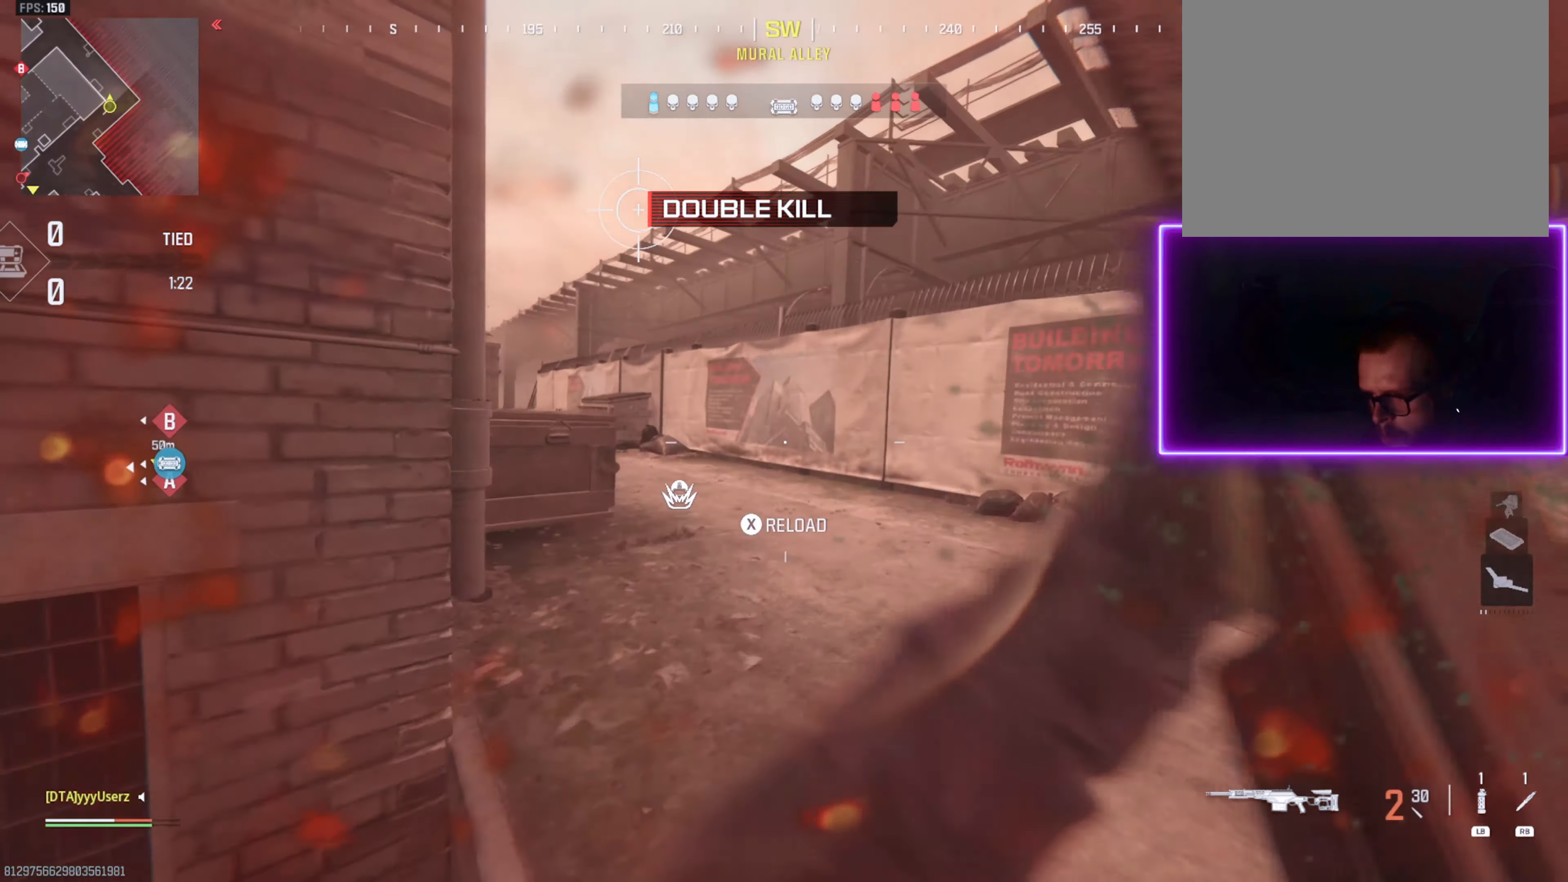
Gameplay with a controller (PlayStation layout); each line is a JSON object with the inputs held at the frame after it. "events" lists button and stick changes between this image and that frame as [ms after this image, input, new state], when the widget could be followed in between. Not read: START.
{"buttons": [], "left_stick": "up", "right_stick": "center", "events": [[16, "right_stick", "left"], [150, "right_stick", "center"], [300, "right_stick", "right"], [400, "right_stick", "center"]]}
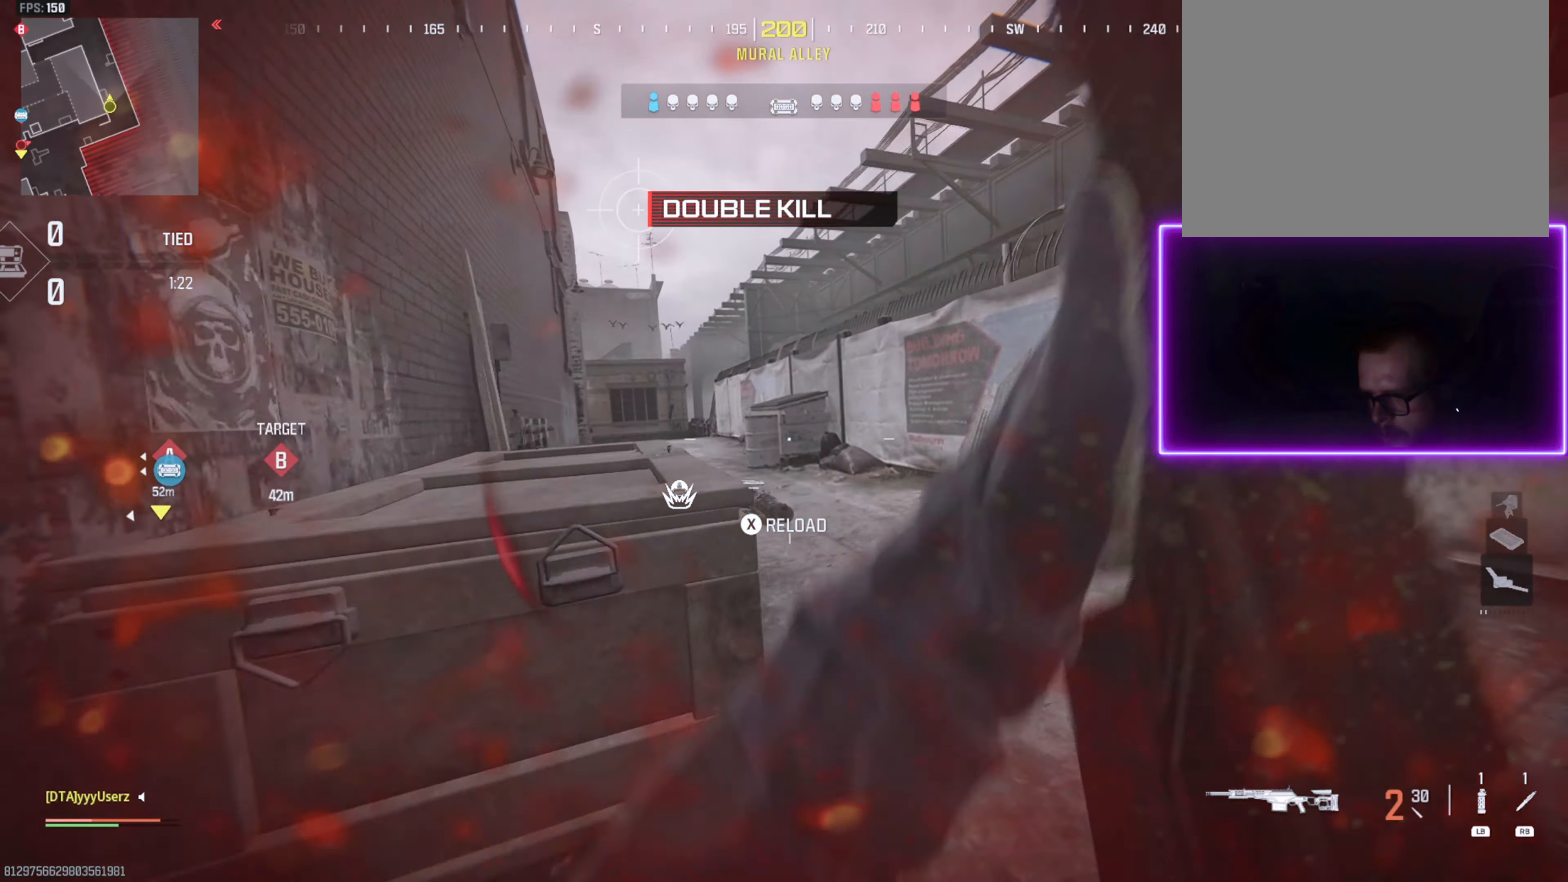
{"buttons": [], "left_stick": "up", "right_stick": "center", "events": [[16, "SQUARE", "down"], [133, "SQUARE", "up"], [266, "right_stick", "left"], [416, "right_stick", "center"]]}
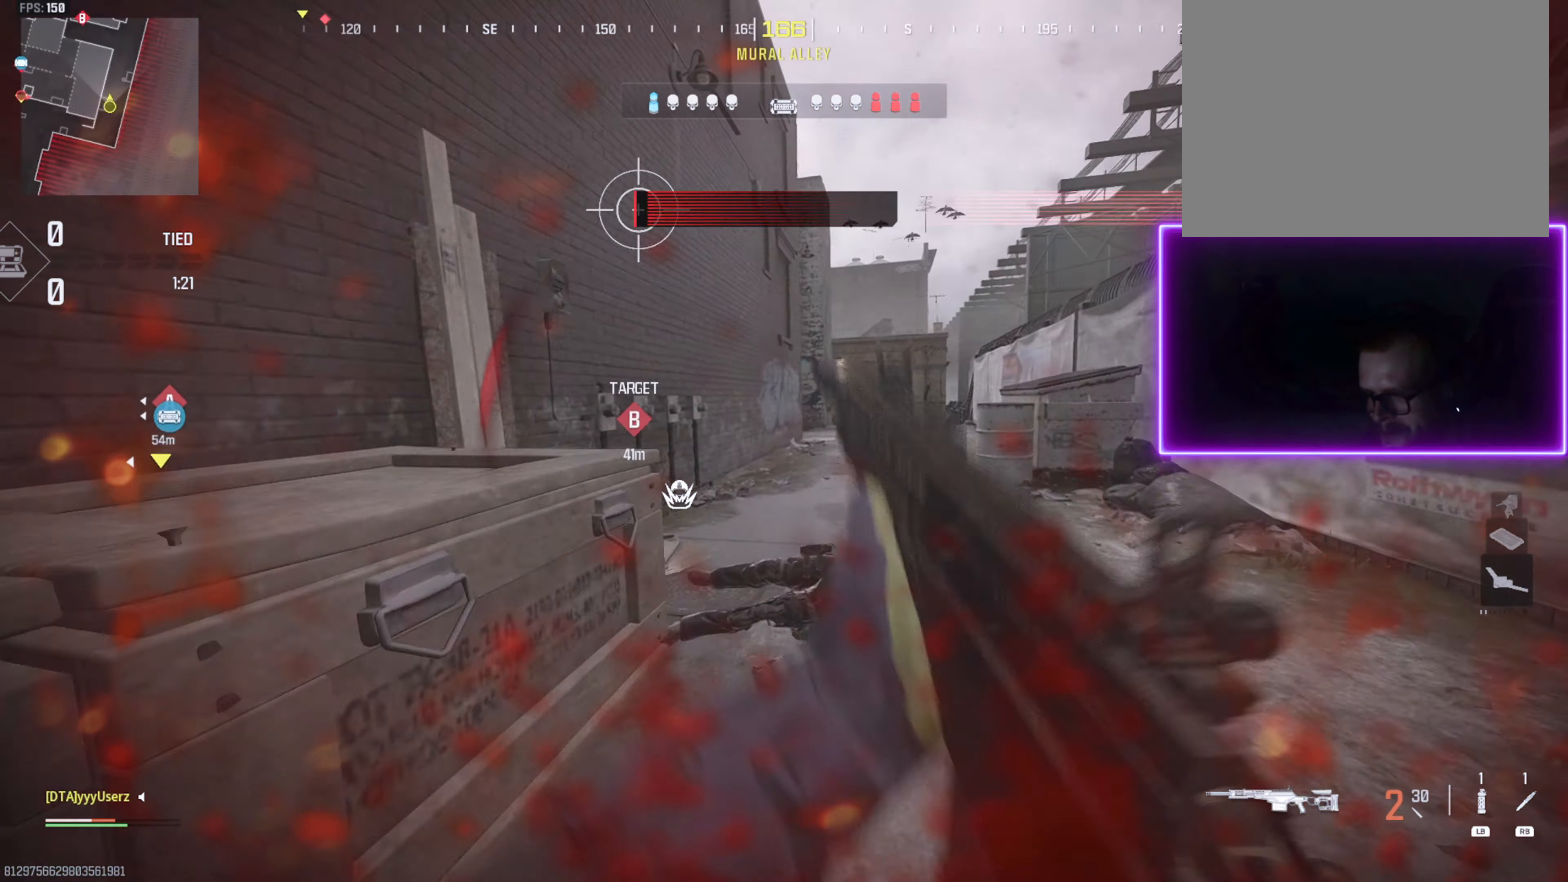
{"buttons": [], "left_stick": "up", "right_stick": "right", "events": [[467, "right_stick", "right"]]}
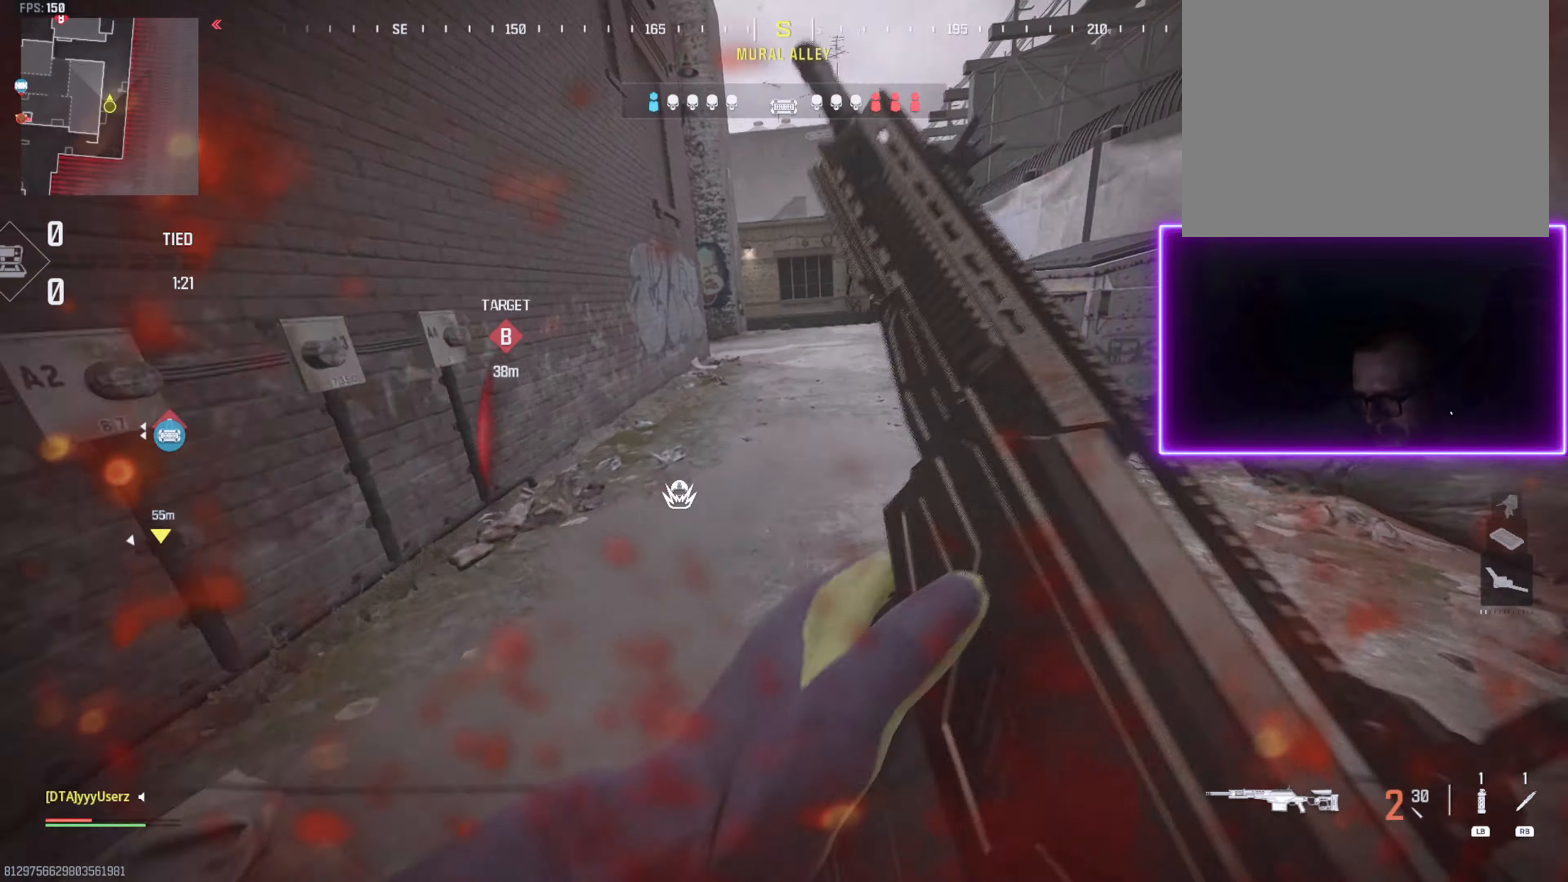
{"buttons": [], "left_stick": "up", "right_stick": "up-left", "events": [[50, "right_stick", "center"], [167, "R3", "down"], [267, "R3", "up"], [467, "right_stick", "up-left"]]}
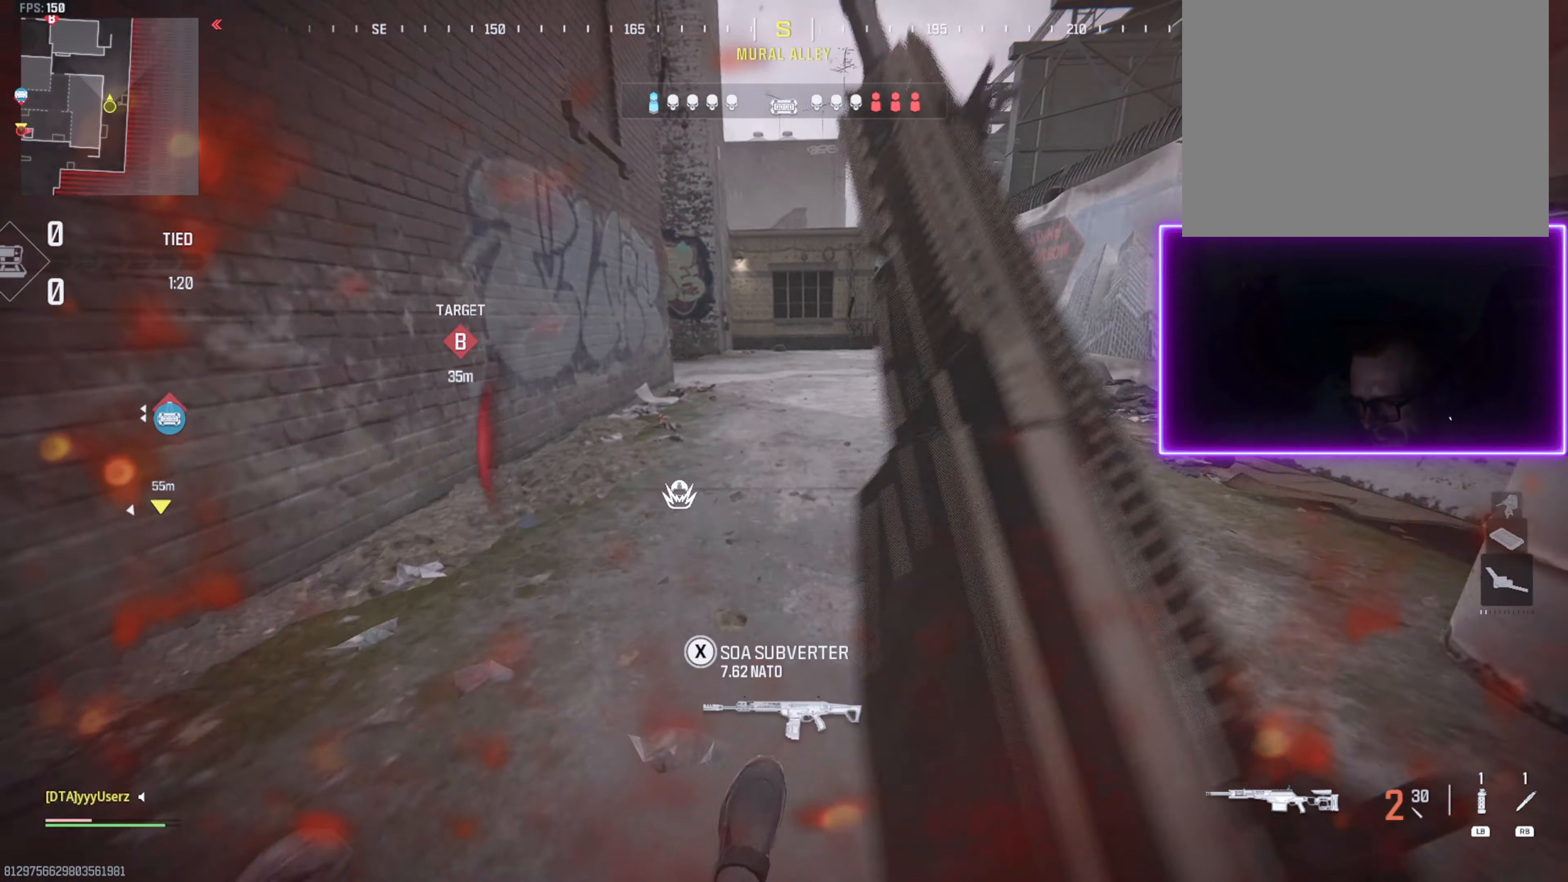
{"buttons": ["L3"], "left_stick": "up", "right_stick": "center", "events": [[33, "CROSS", "down"], [67, "right_stick", "center"], [167, "CROSS", "up"], [283, "L3", "down"], [367, "L3", "up"], [450, "L3", "down"]]}
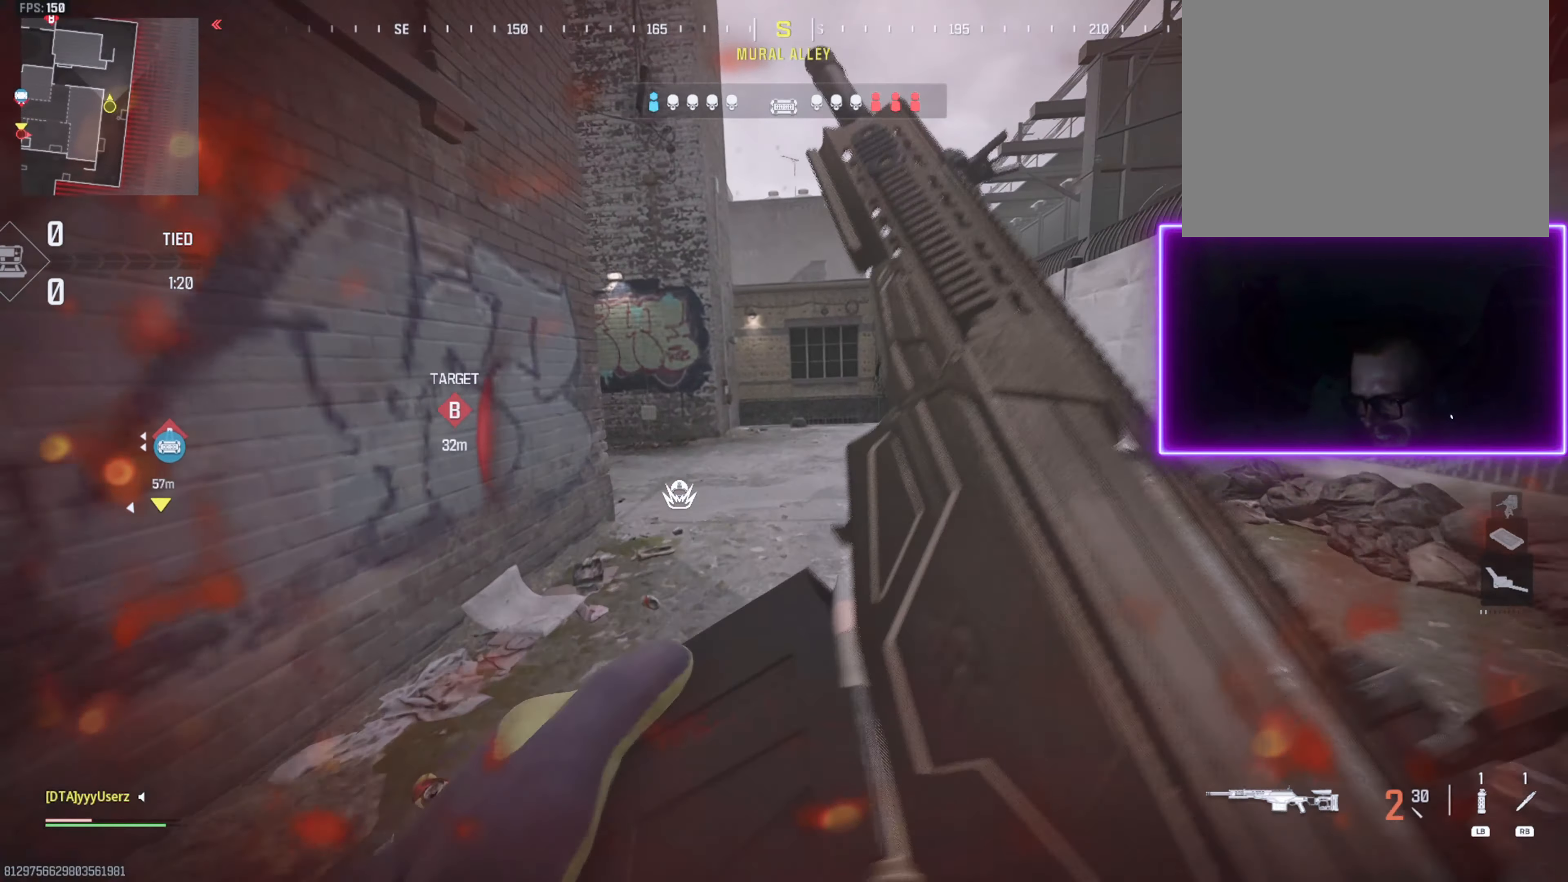
{"buttons": [], "left_stick": "up", "right_stick": "left", "events": [[217, "R3", "down"], [283, "L3", "up"], [300, "R3", "up"], [450, "right_stick", "left"]]}
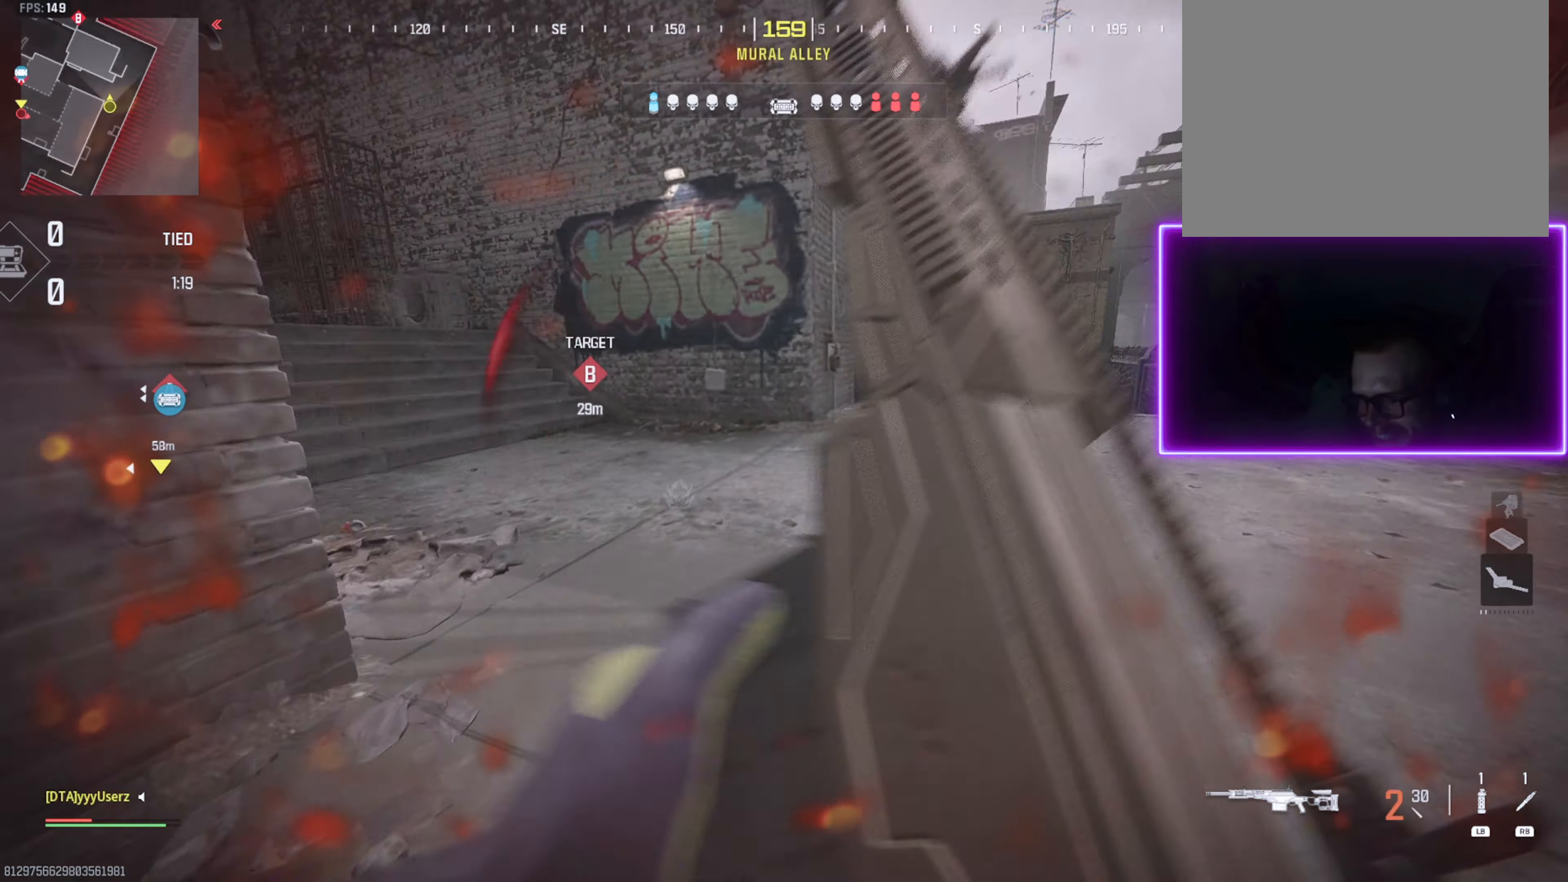
{"buttons": ["L3"], "left_stick": "up", "right_stick": "center", "events": [[133, "CROSS", "down"], [167, "right_stick", "center"], [283, "CROSS", "up"], [300, "right_stick", "right"], [317, "L3", "down"], [367, "right_stick", "center"], [417, "L3", "up"], [417, "right_stick", "left"], [500, "L3", "down"], [500, "right_stick", "center"]]}
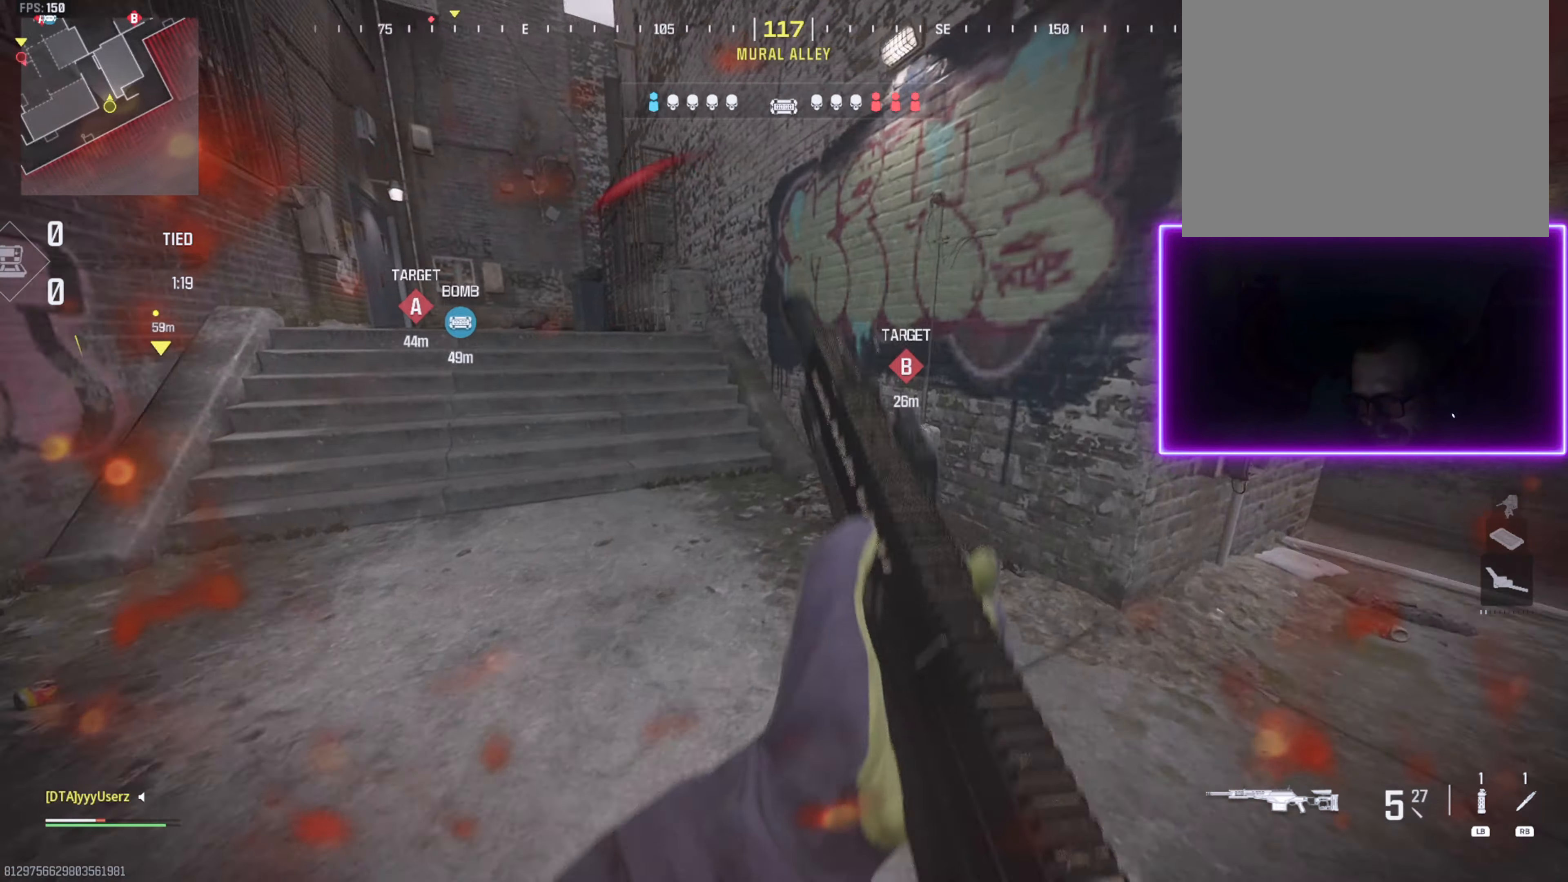
{"buttons": [], "left_stick": "up", "right_stick": "center", "events": [[33, "right_stick", "left"], [50, "right_stick", "right"], [100, "L3", "up"], [233, "L3", "down"], [233, "right_stick", "center"], [367, "right_stick", "left"], [483, "L3", "up"], [483, "right_stick", "center"]]}
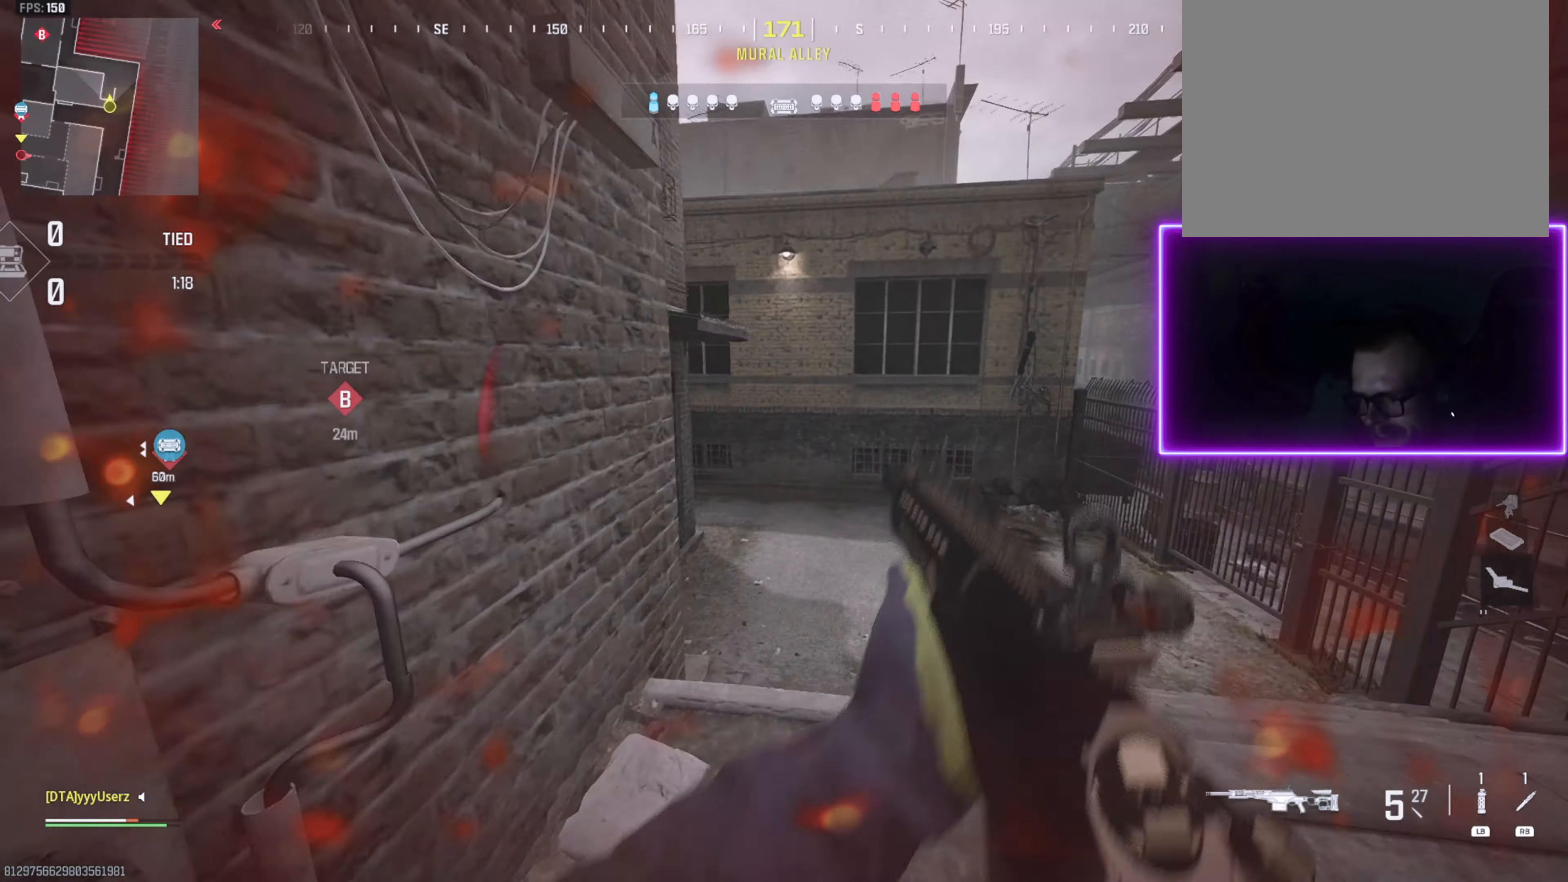
{"buttons": [], "left_stick": "up", "right_stick": "left", "events": [[83, "R3", "down"], [150, "R3", "up"], [283, "right_stick", "left"]]}
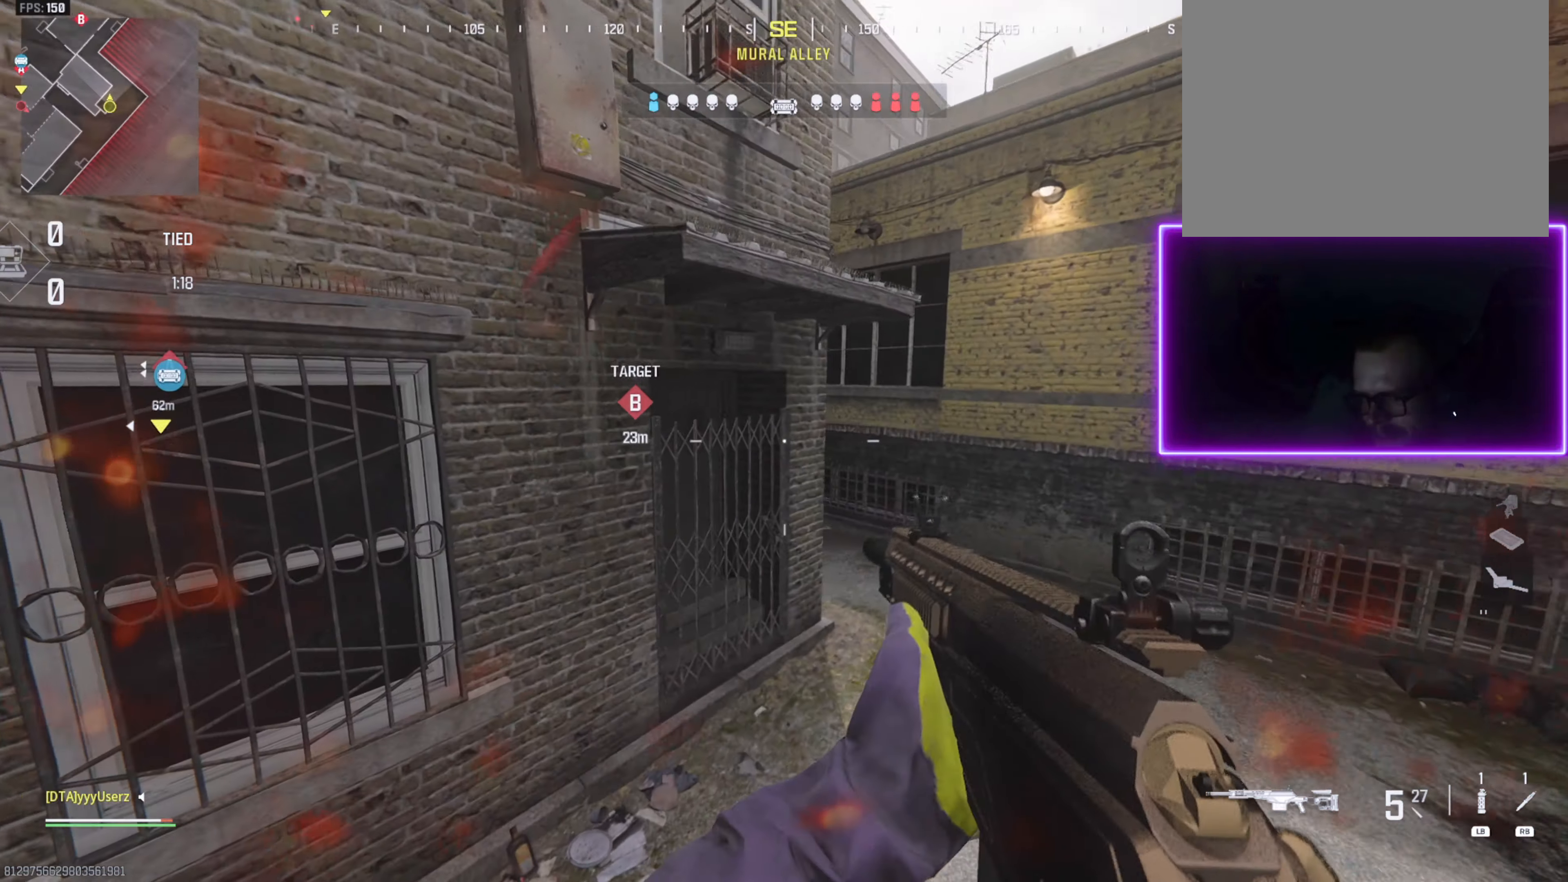
{"buttons": [], "left_stick": "up", "right_stick": "down", "events": [[67, "right_stick", "center"], [333, "L3", "down"], [433, "L3", "up"], [467, "right_stick", "down"]]}
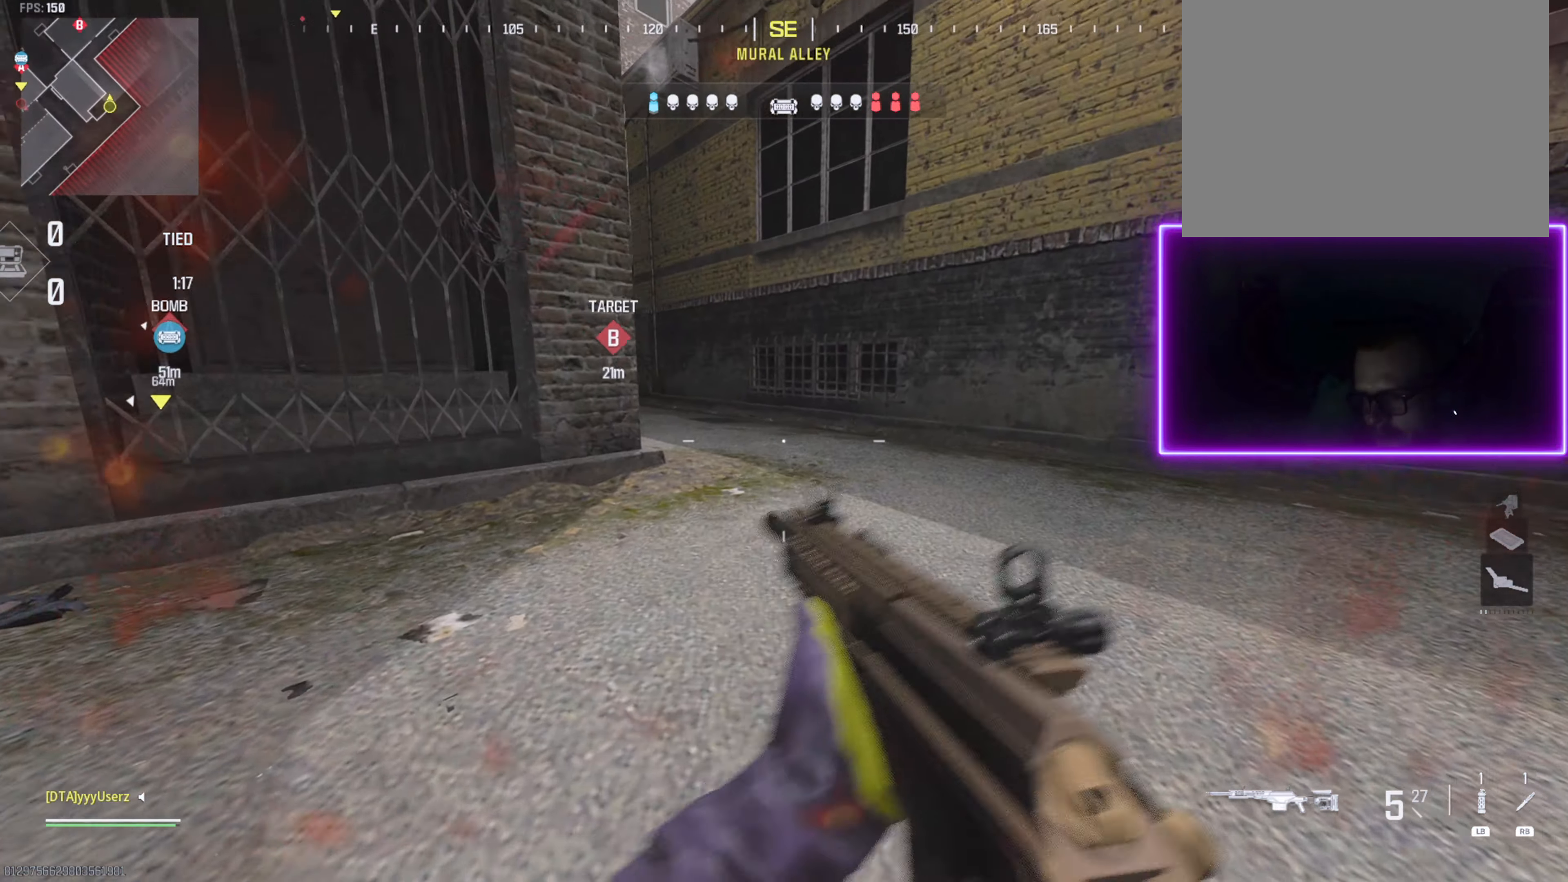
{"buttons": [], "left_stick": "up", "right_stick": "center", "events": [[17, "L3", "down"], [83, "right_stick", "left"], [117, "L3", "up"], [200, "right_stick", "center"], [233, "L3", "down"], [317, "L3", "up"]]}
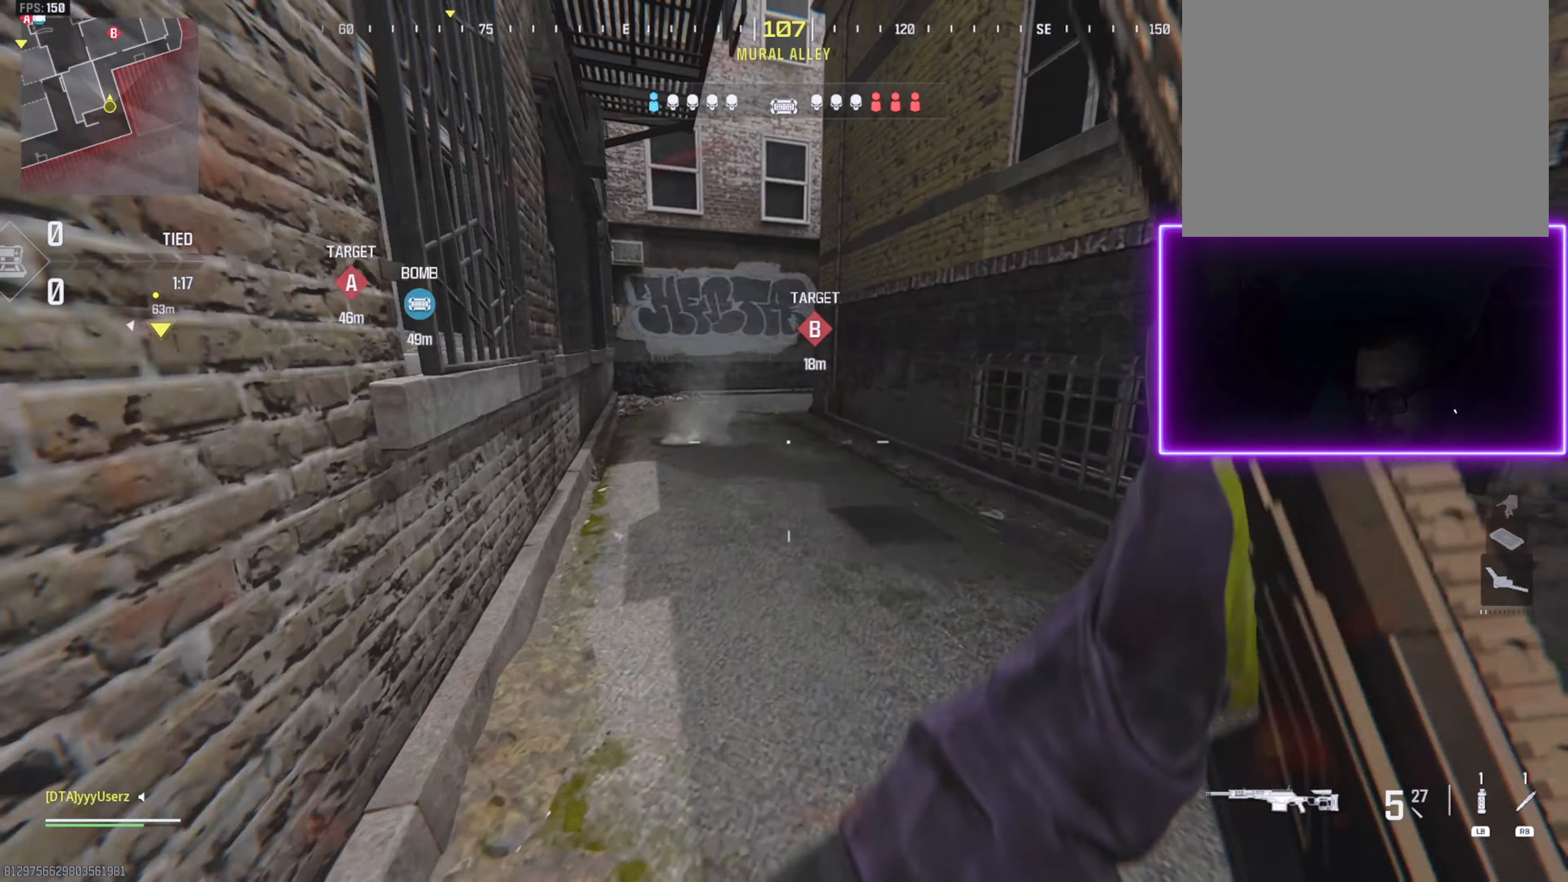
{"buttons": [], "left_stick": "up", "right_stick": "center", "events": [[17, "right_stick", "up-left"], [183, "right_stick", "center"], [350, "R3", "down"], [450, "R3", "up"]]}
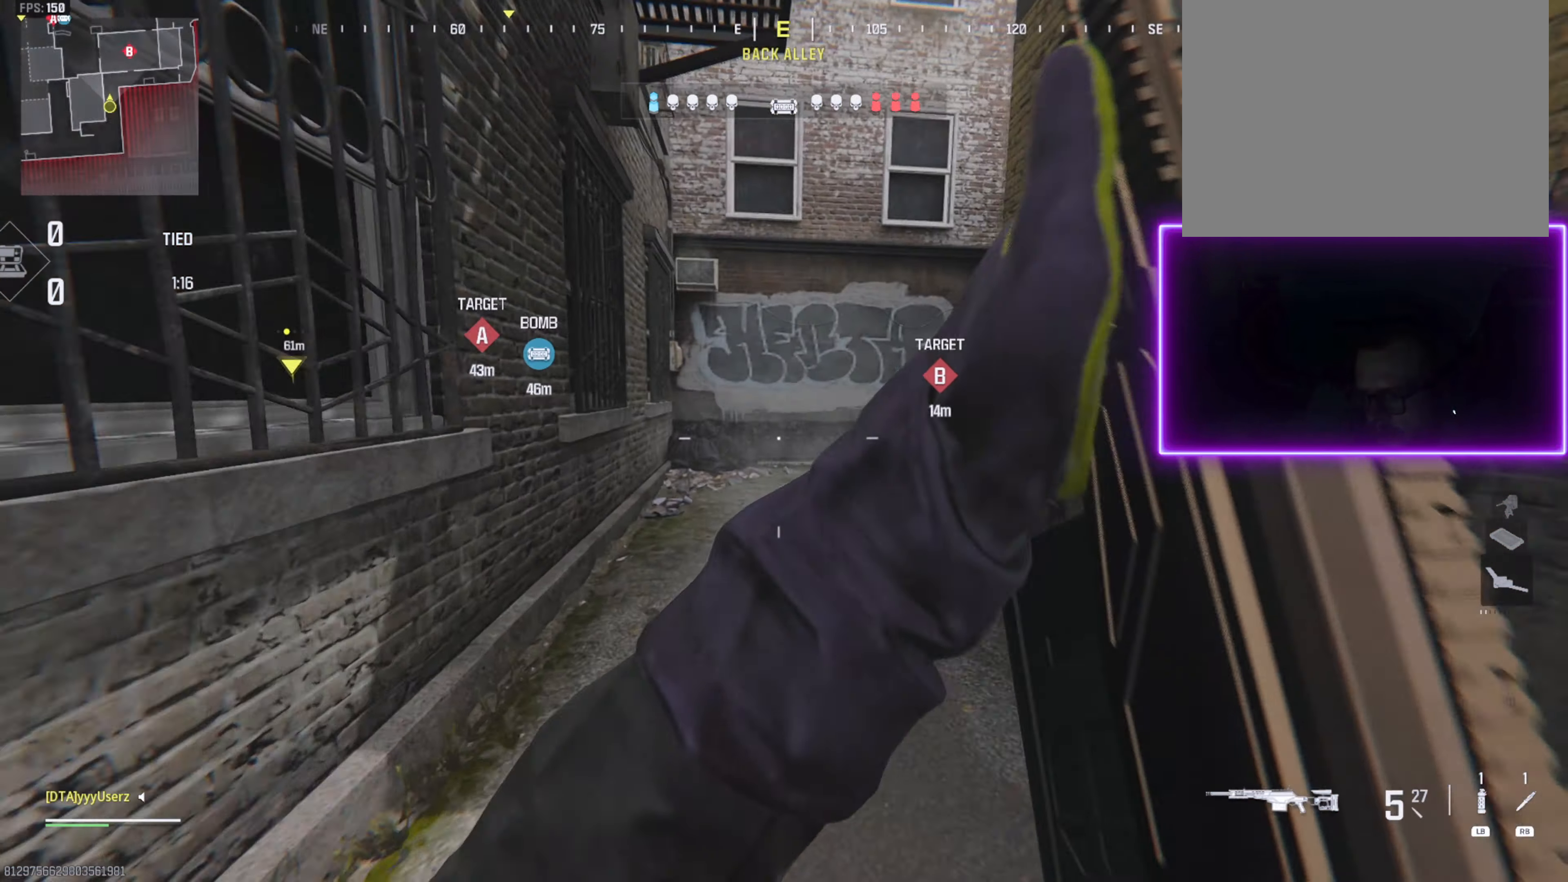
{"buttons": ["CROSS"], "left_stick": "up", "right_stick": "center", "events": [[83, "right_stick", "right"], [283, "right_stick", "center"], [500, "CROSS", "down"]]}
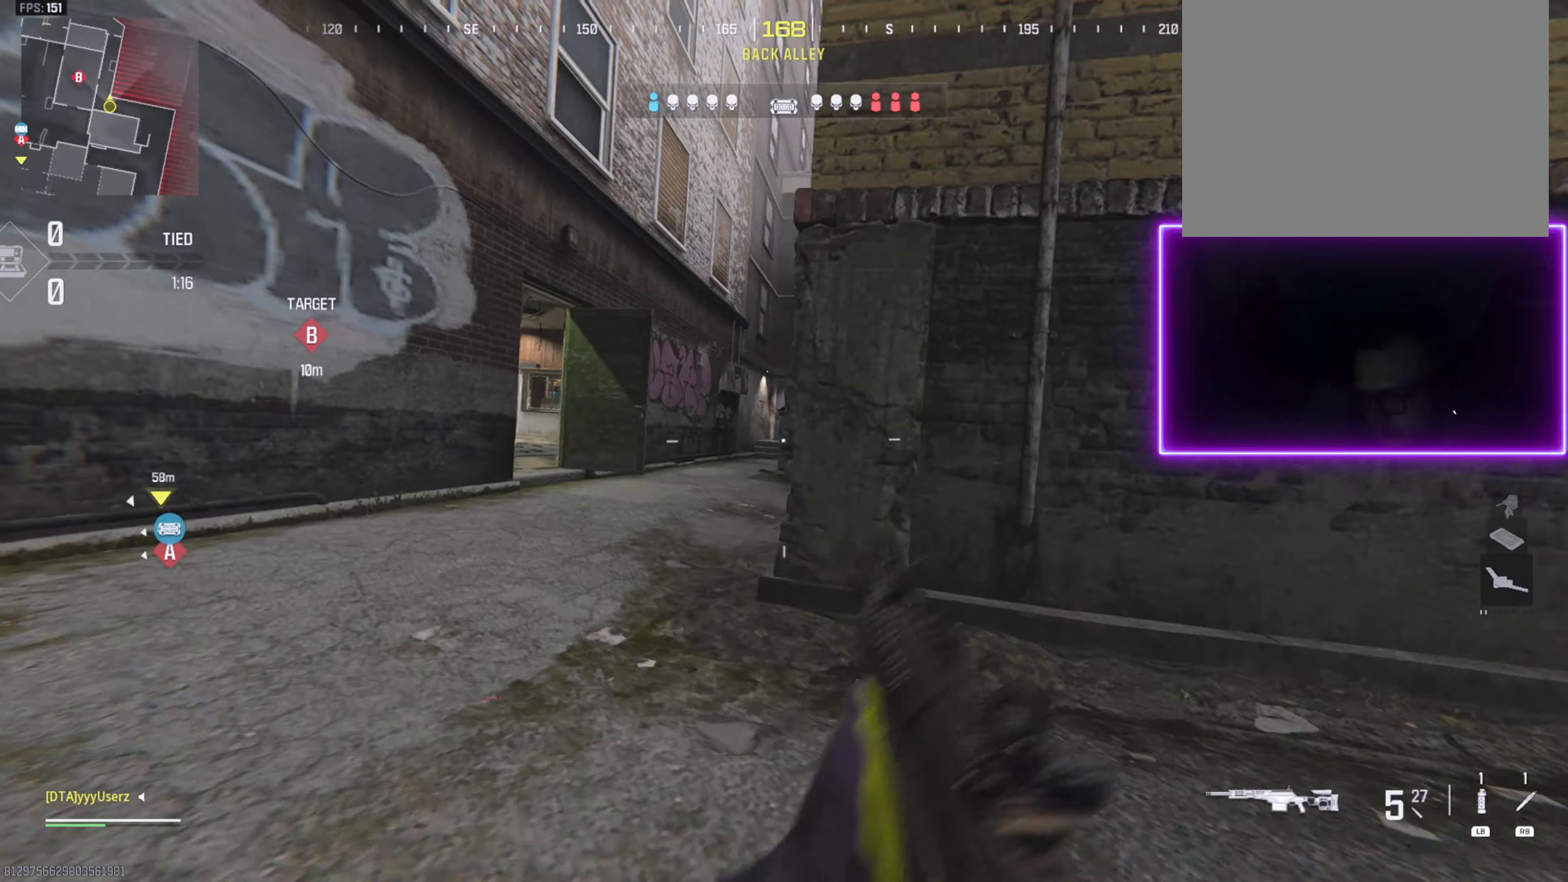
{"buttons": [], "left_stick": "up", "right_stick": "down", "events": [[34, "L2", "down"], [67, "right_stick", "right"], [117, "CROSS", "up"], [250, "L2", "up"], [267, "right_stick", "center"], [300, "L3", "down"], [400, "L3", "up"], [400, "right_stick", "down"]]}
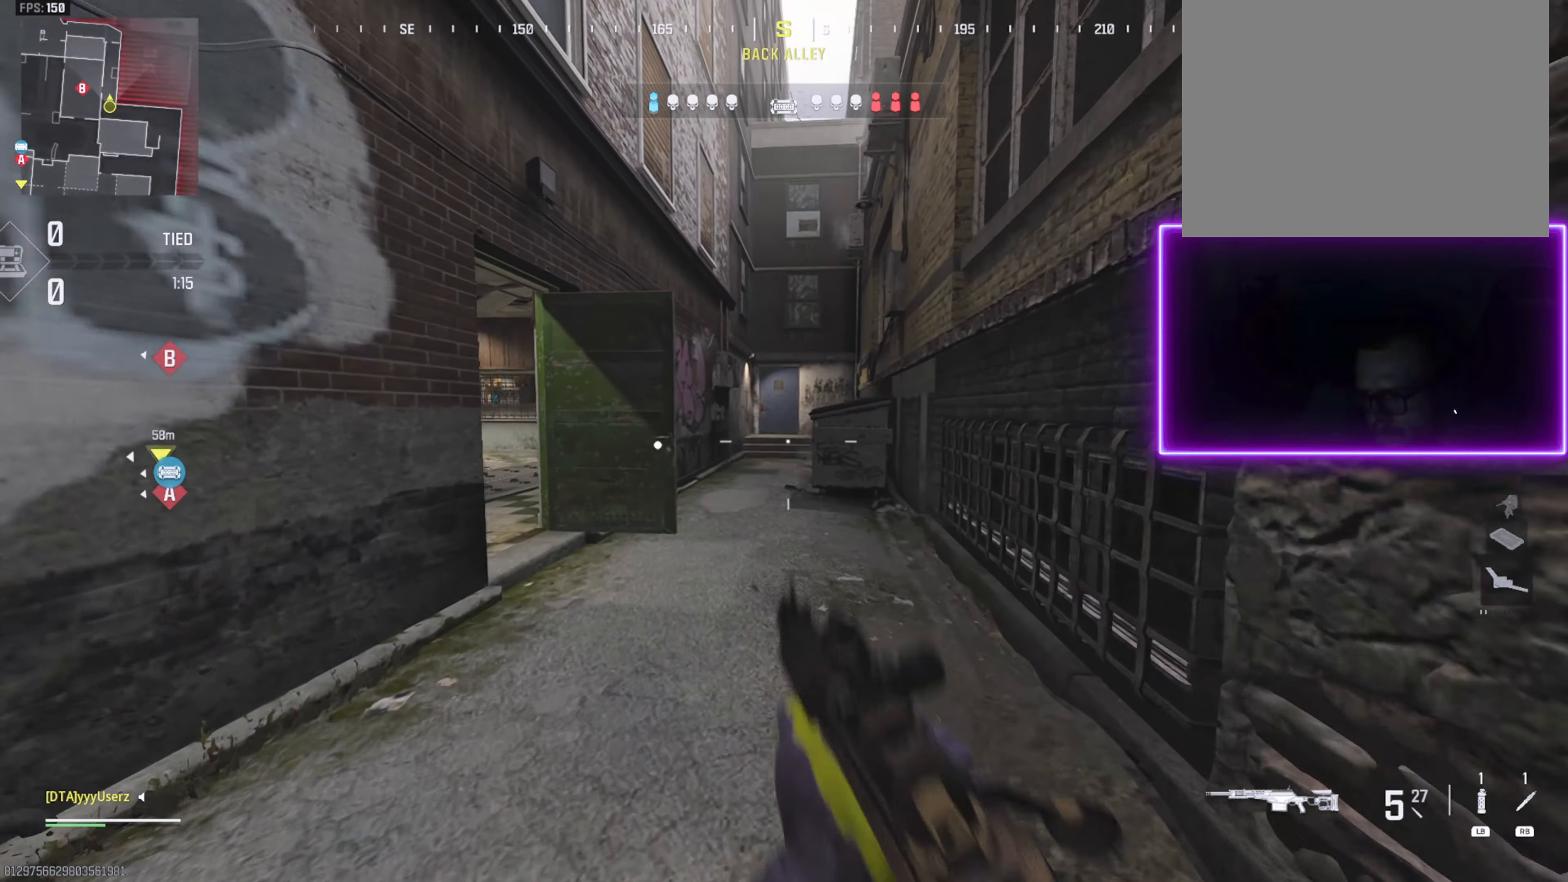
{"buttons": [], "left_stick": "up-left", "right_stick": "up-left", "events": [[17, "L3", "down"], [117, "L3", "up"], [134, "right_stick", "left"], [300, "right_stick", "center"], [384, "right_stick", "up-left"], [434, "left_stick", "up-left"]]}
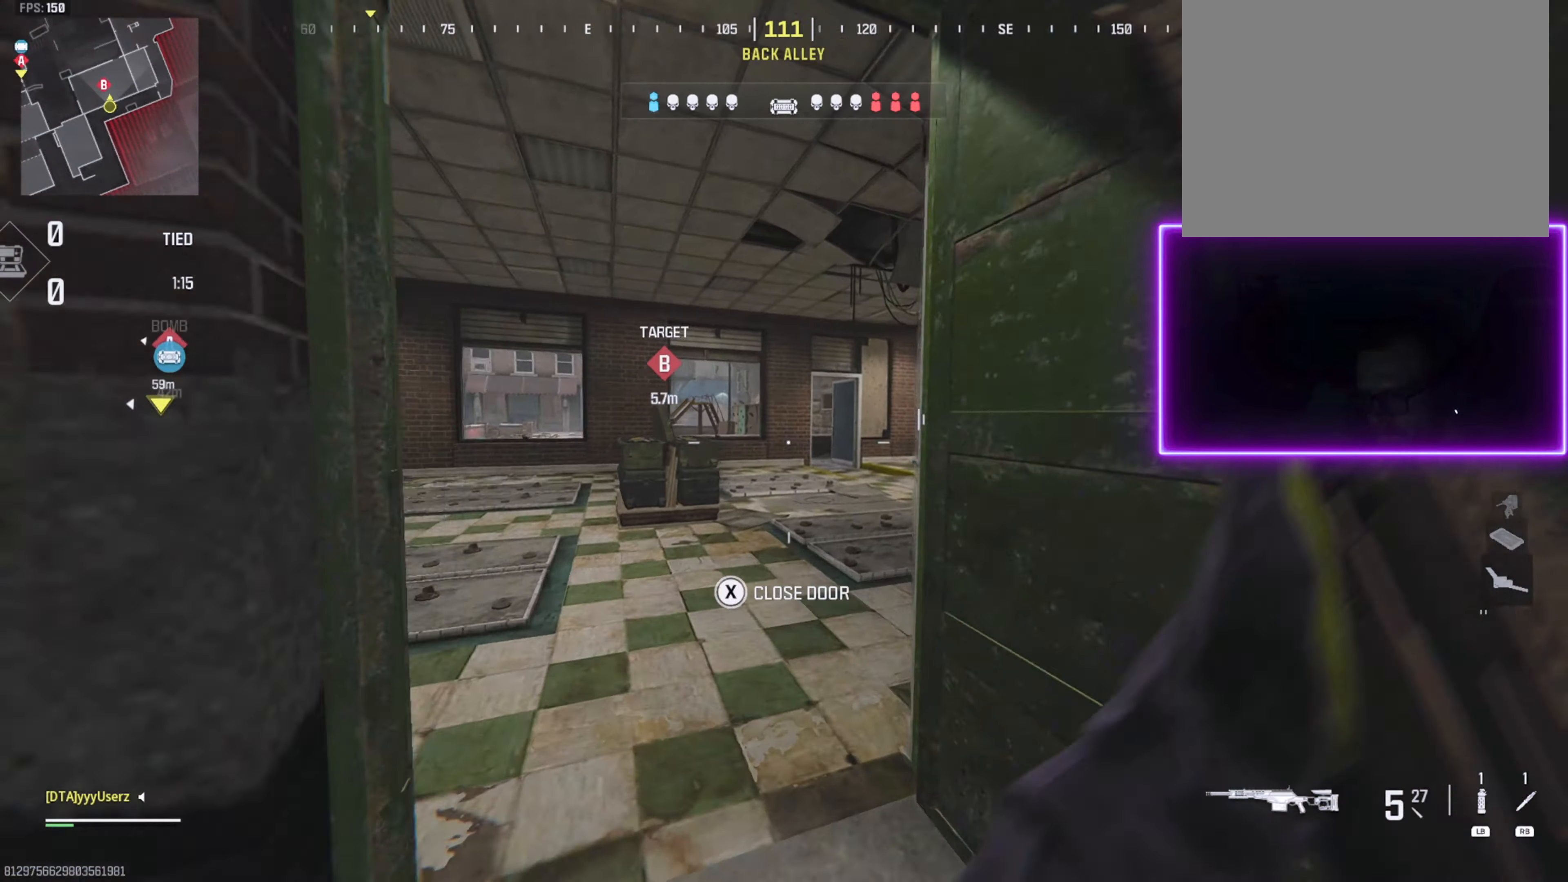
{"buttons": [], "left_stick": "up", "right_stick": "center", "events": [[67, "right_stick", "center"], [267, "left_stick", "up"]]}
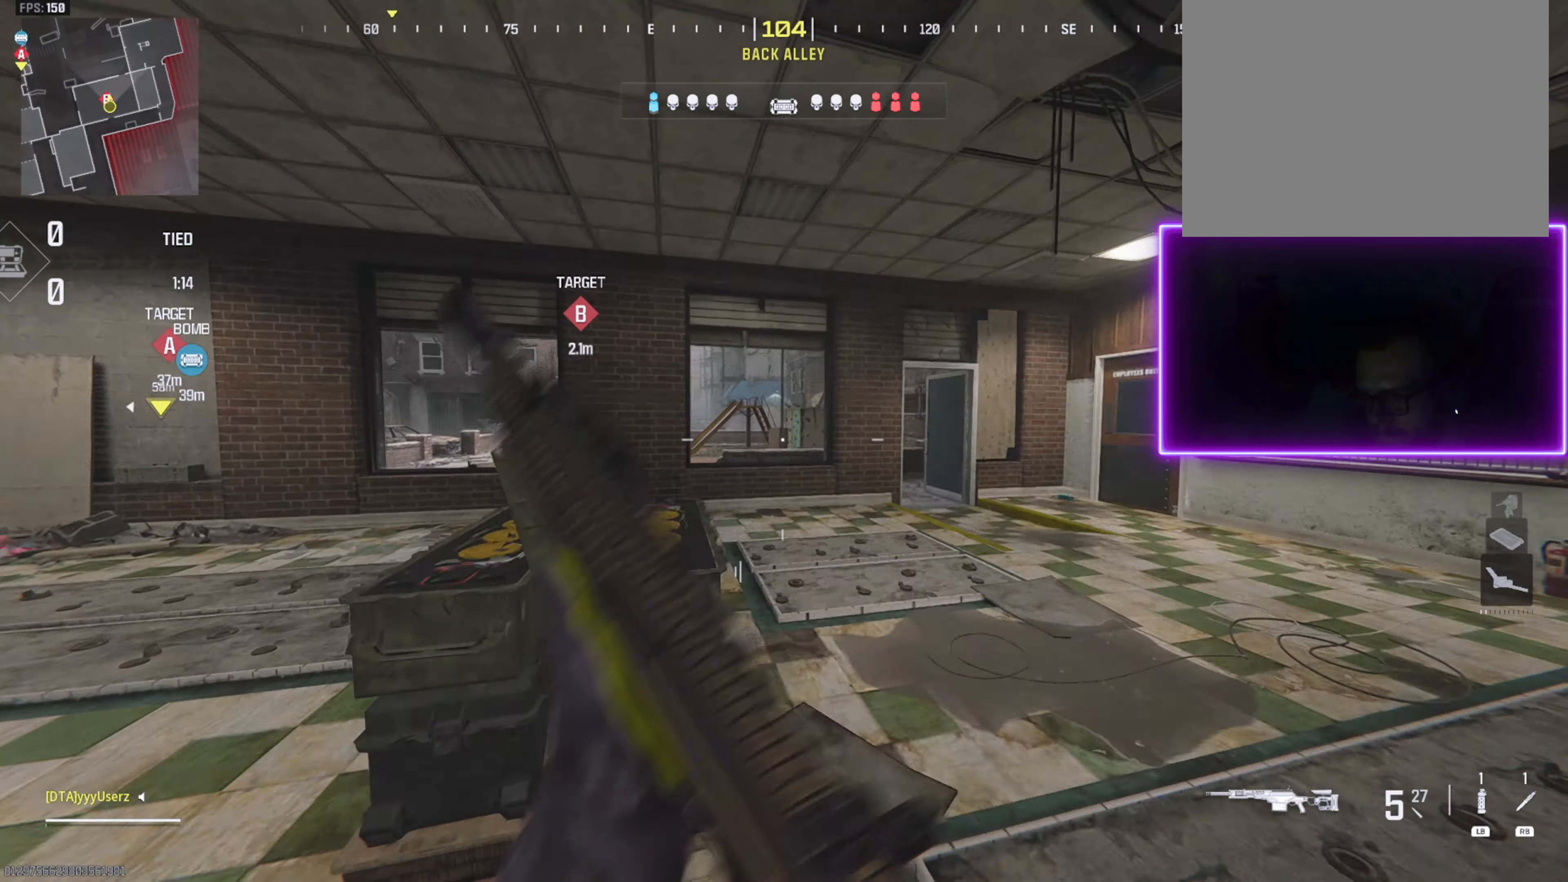
{"buttons": [], "left_stick": "up", "right_stick": "center", "events": [[84, "L3", "down"], [117, "right_stick", "left"], [184, "L3", "up"], [234, "right_stick", "center"]]}
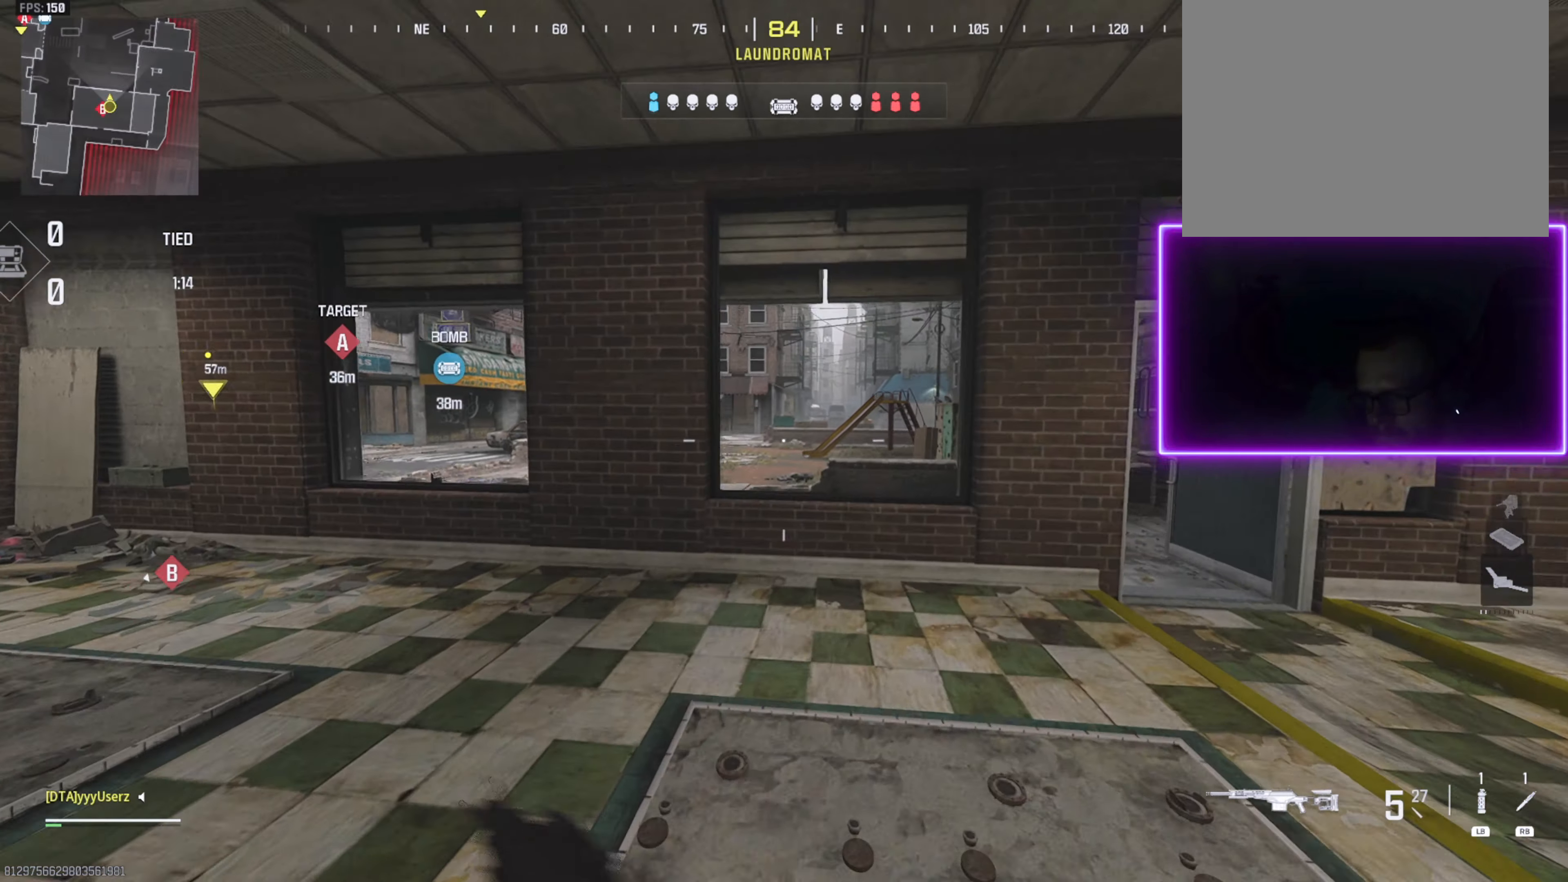
{"buttons": ["CROSS", "L2"], "left_stick": "right", "right_stick": "center", "events": [[217, "L3", "down"], [217, "left_stick", "up-right"], [267, "right_stick", "left"], [367, "CROSS", "down"], [367, "L3", "up"], [434, "right_stick", "center"], [450, "L2", "down"], [484, "left_stick", "right"]]}
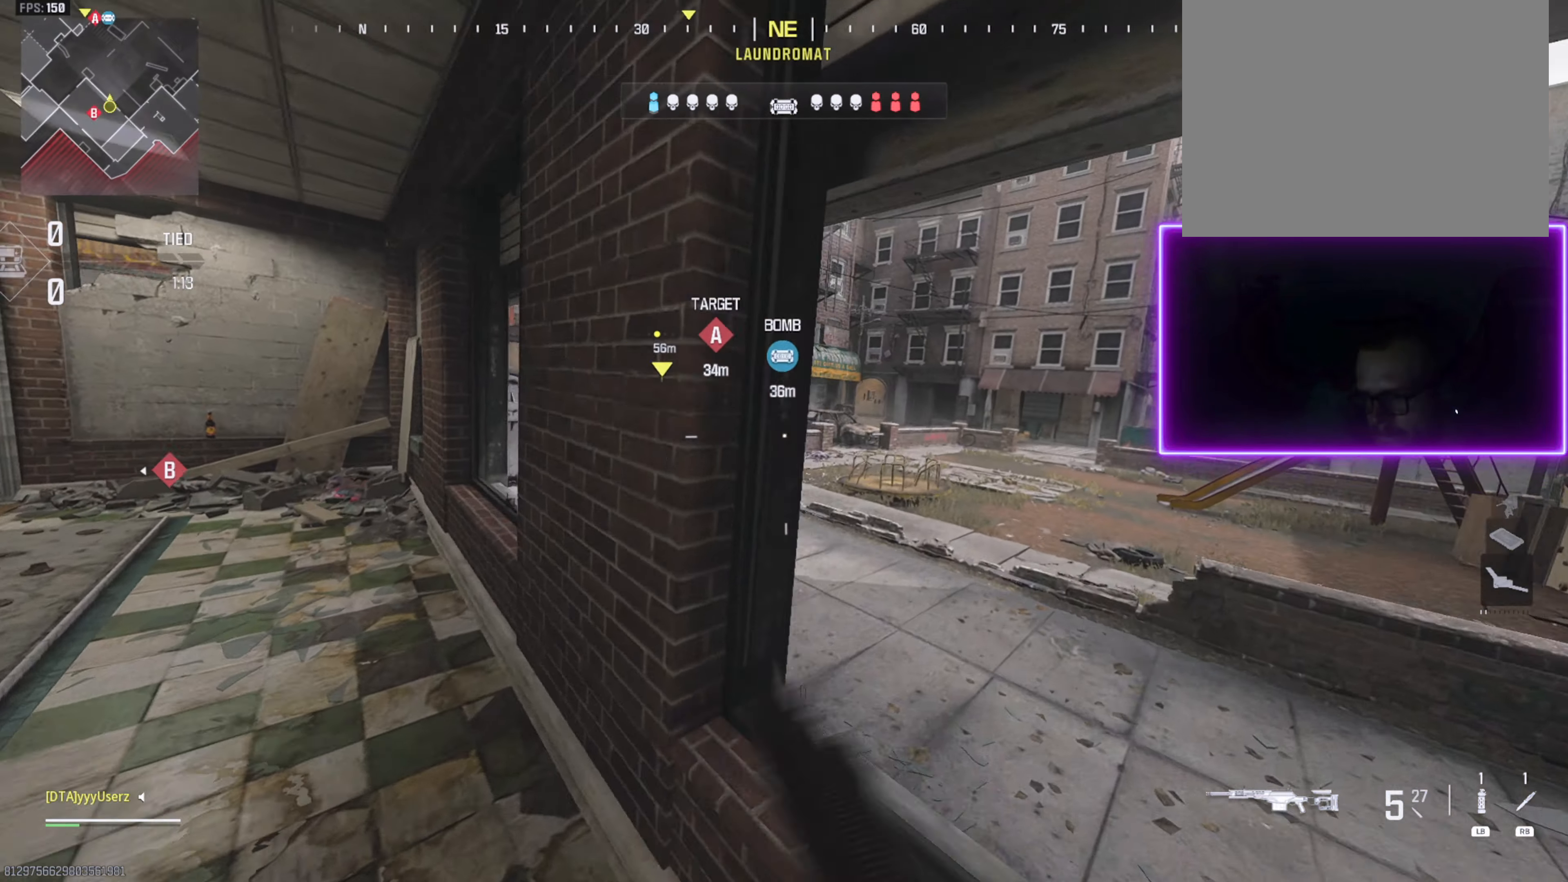
{"buttons": [], "left_stick": "up-right", "right_stick": "center", "events": [[17, "CROSS", "up"], [50, "right_stick", "left"], [250, "right_stick", "center"], [400, "L2", "up"], [467, "left_stick", "up-right"]]}
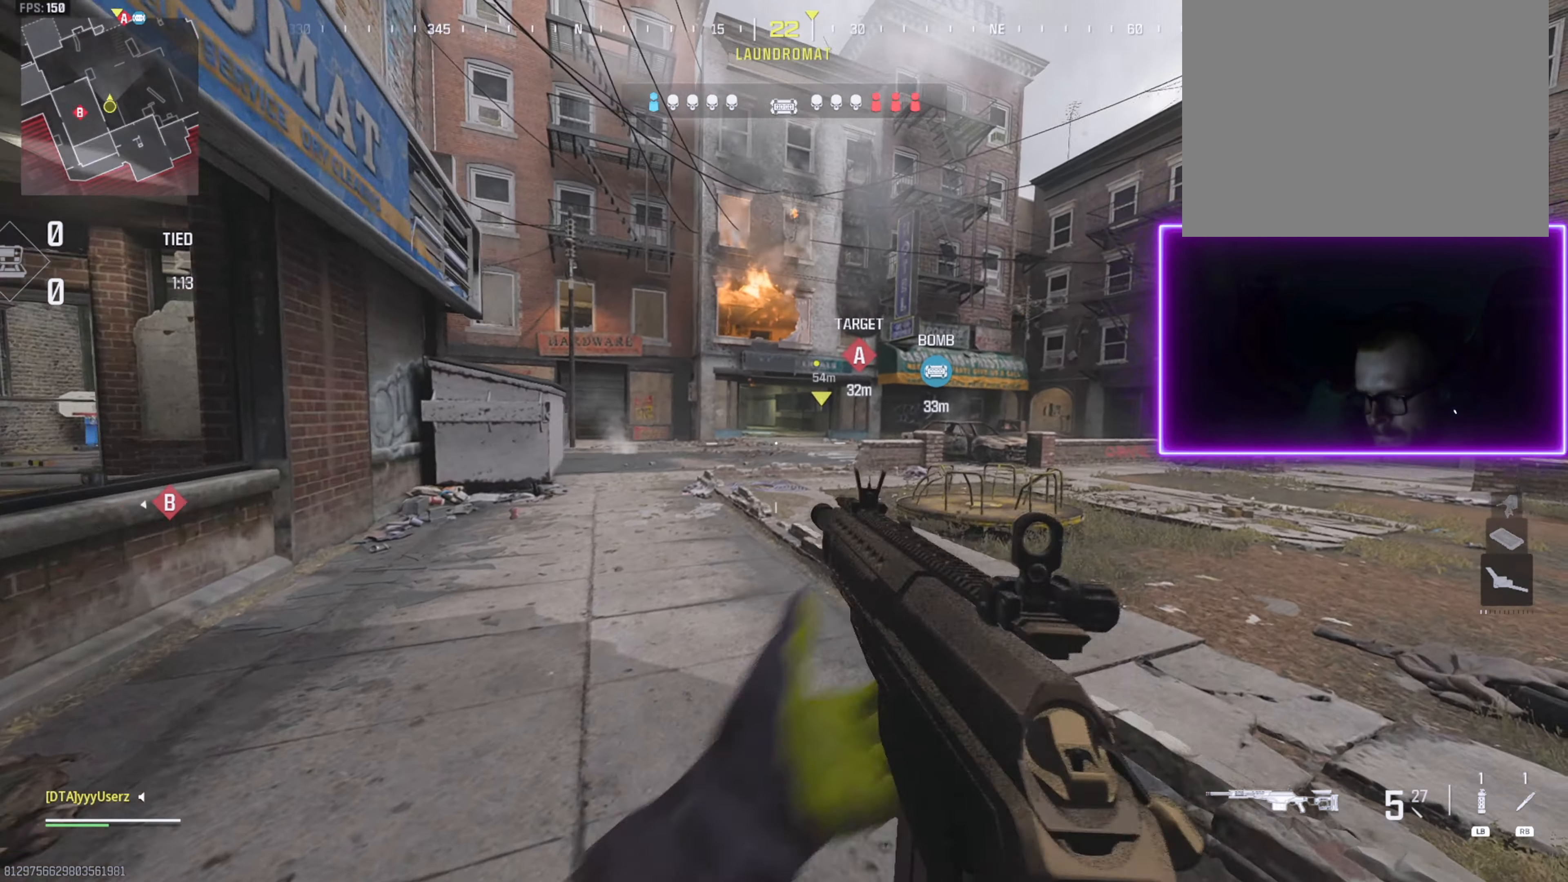
{"buttons": [], "left_stick": "up", "right_stick": "center", "events": [[50, "L3", "down"], [50, "right_stick", "right"], [167, "L3", "up"], [217, "right_stick", "left"], [250, "L3", "down"], [284, "left_stick", "up"], [434, "L3", "up"], [484, "right_stick", "center"]]}
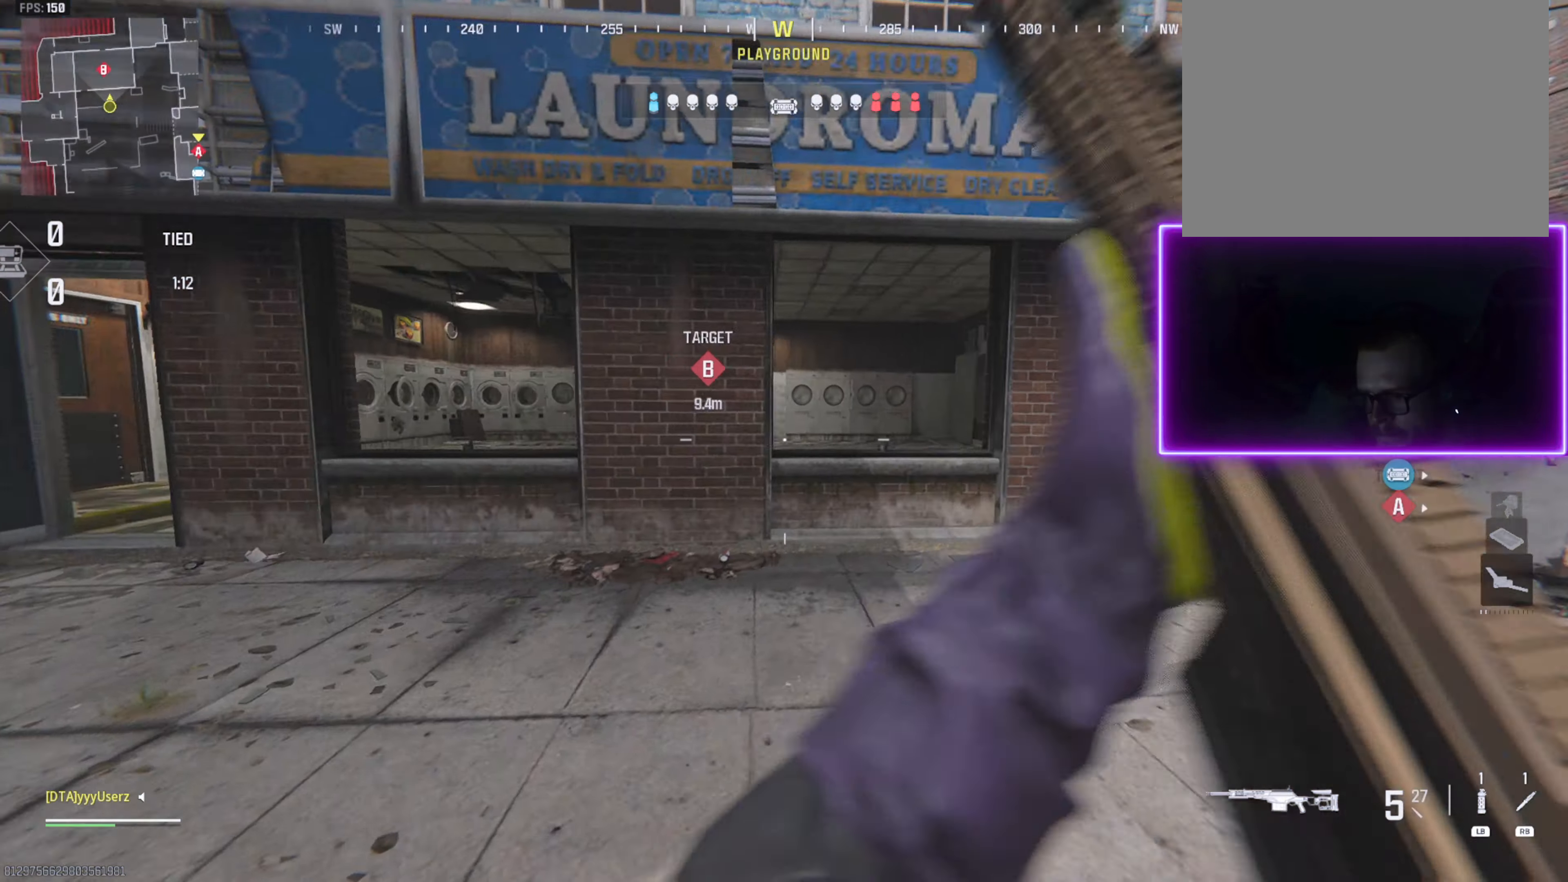
{"buttons": ["CROSS"], "left_stick": "up", "right_stick": "center", "events": [[267, "L3", "down"], [284, "right_stick", "left"], [400, "L3", "up"], [417, "CROSS", "down"], [417, "right_stick", "center"]]}
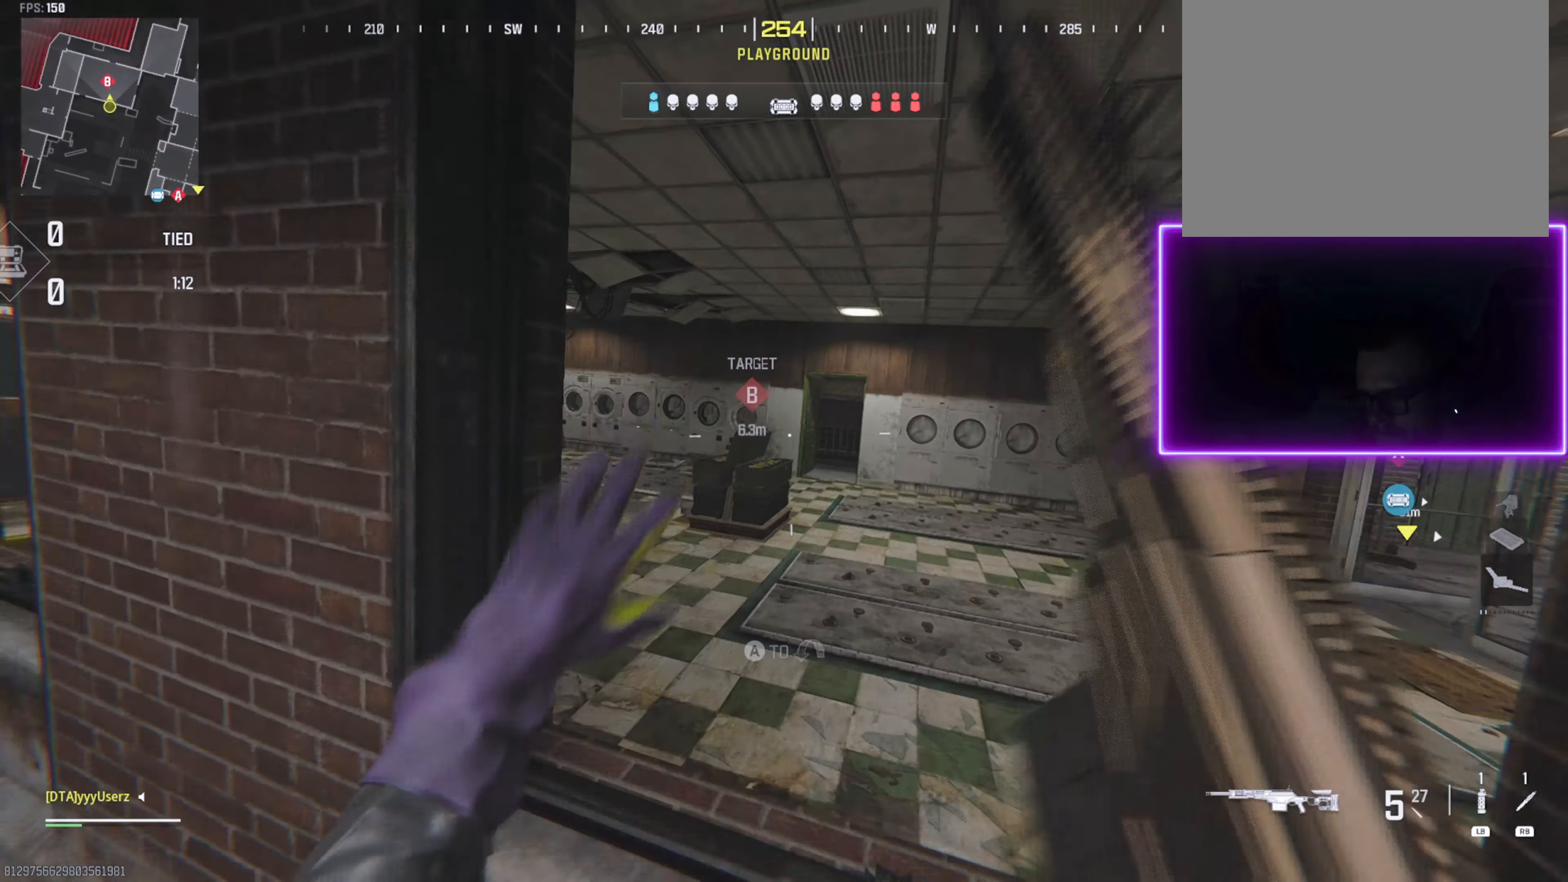
{"buttons": [], "left_stick": "up", "right_stick": "center", "events": [[17, "CROSS", "up"]]}
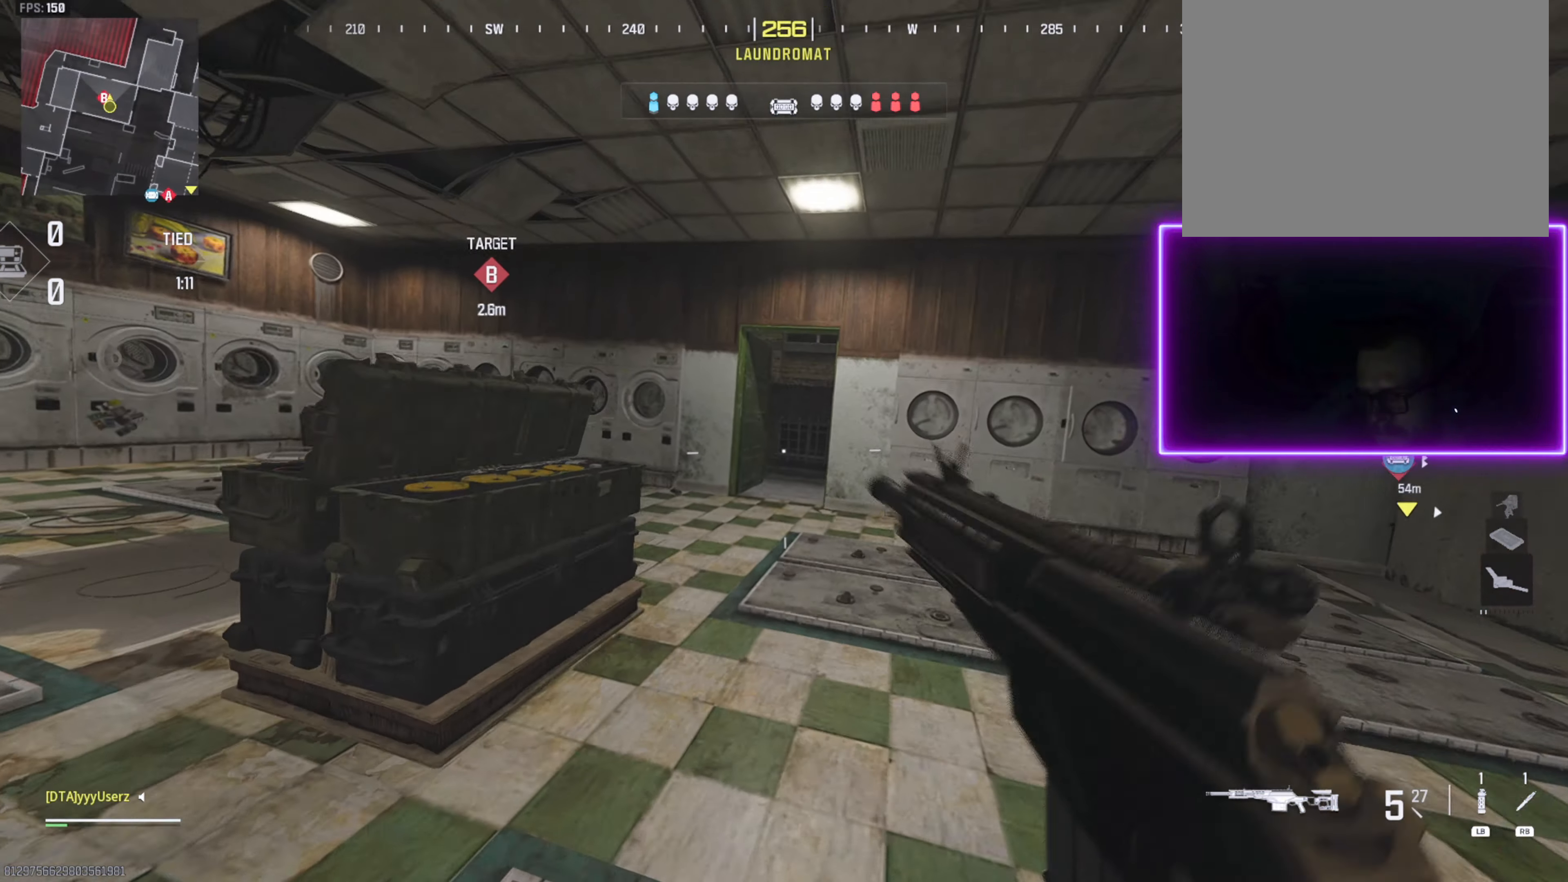
{"buttons": [], "left_stick": "up", "right_stick": "center", "events": [[34, "L3", "down"], [284, "R3", "down"], [334, "L3", "up"], [350, "R3", "up"]]}
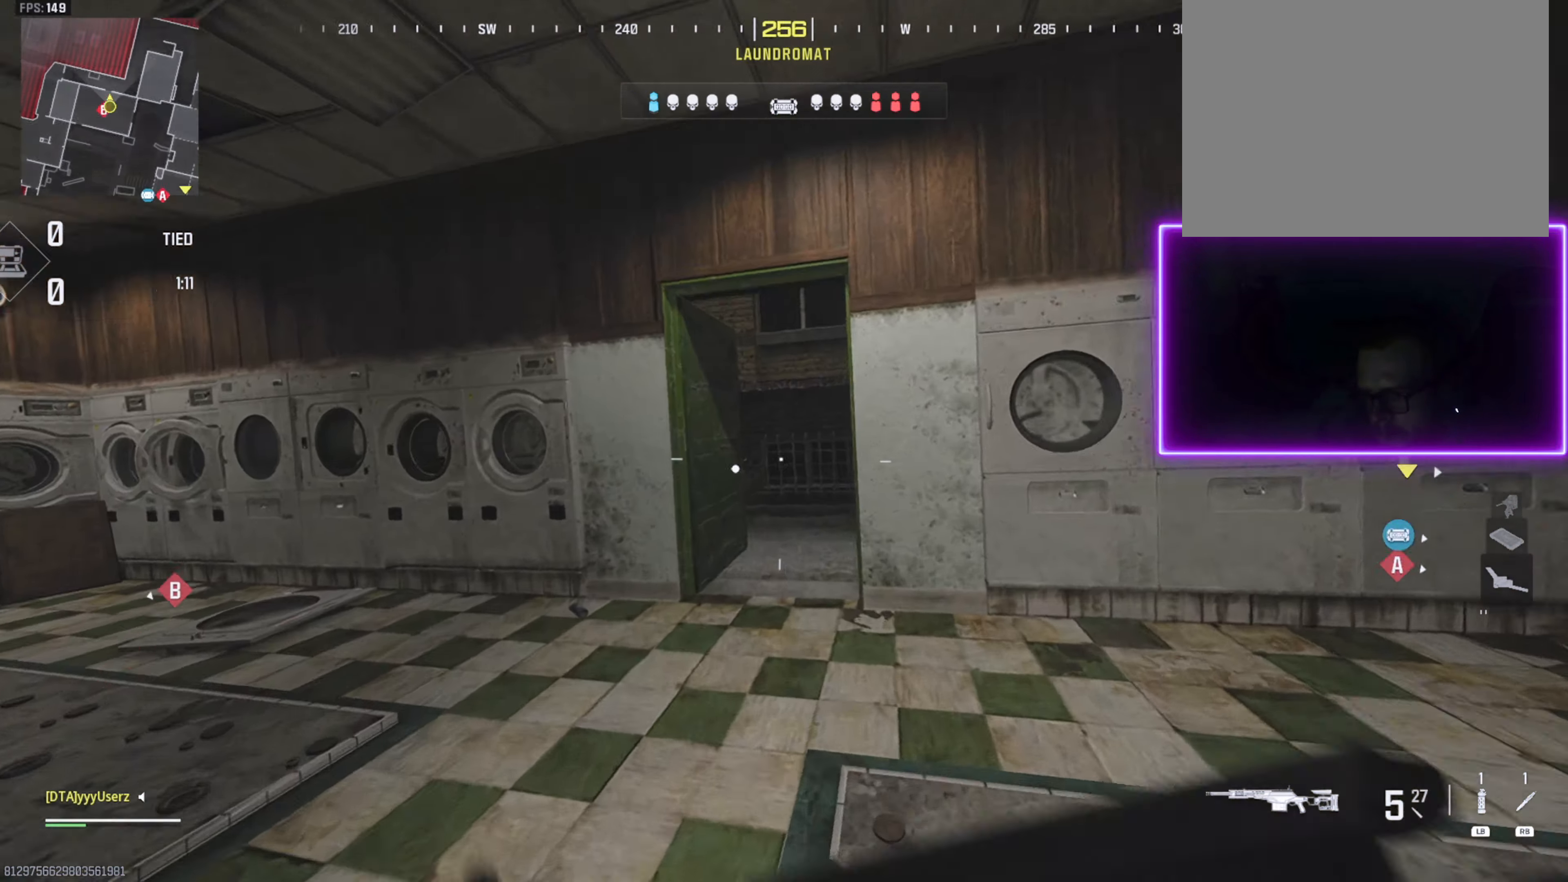
{"buttons": [], "left_stick": "up", "right_stick": "right", "events": [[66, "right_stick", "right"], [216, "right_stick", "center"], [283, "CROSS", "down"], [383, "L3", "down"], [400, "CROSS", "up"], [450, "right_stick", "right"], [483, "L3", "up"]]}
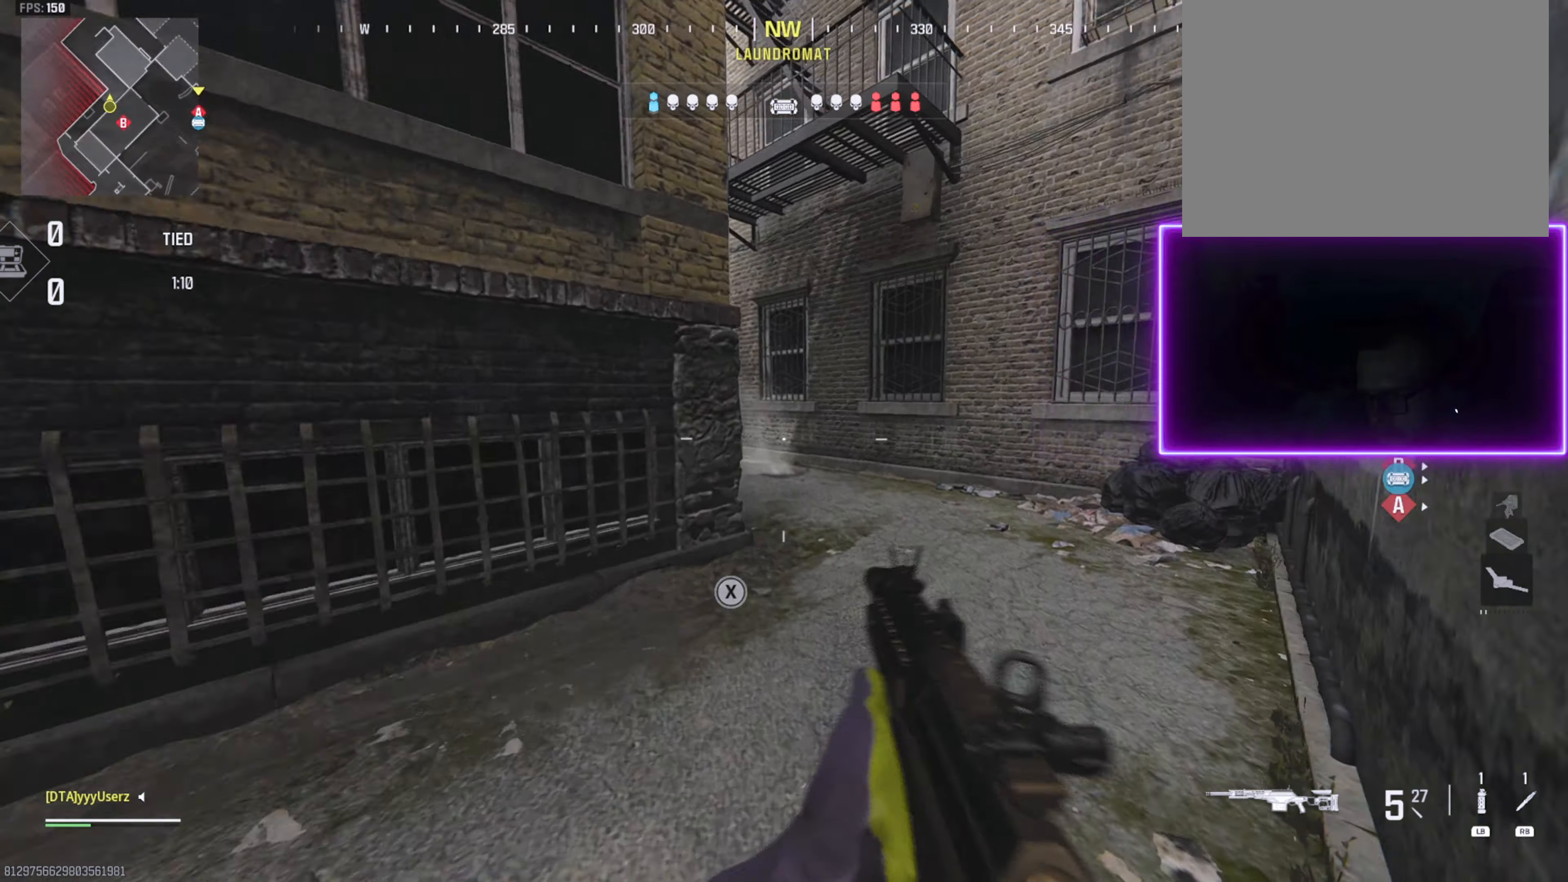
{"buttons": ["L2"], "left_stick": "up", "right_stick": "center", "events": [[66, "L3", "down"], [83, "right_stick", "center"], [150, "L3", "up"], [183, "right_stick", "left"], [200, "L3", "down"], [300, "CROSS", "down"], [350, "L3", "up"], [366, "L2", "down"], [383, "right_stick", "center"], [433, "CROSS", "up"]]}
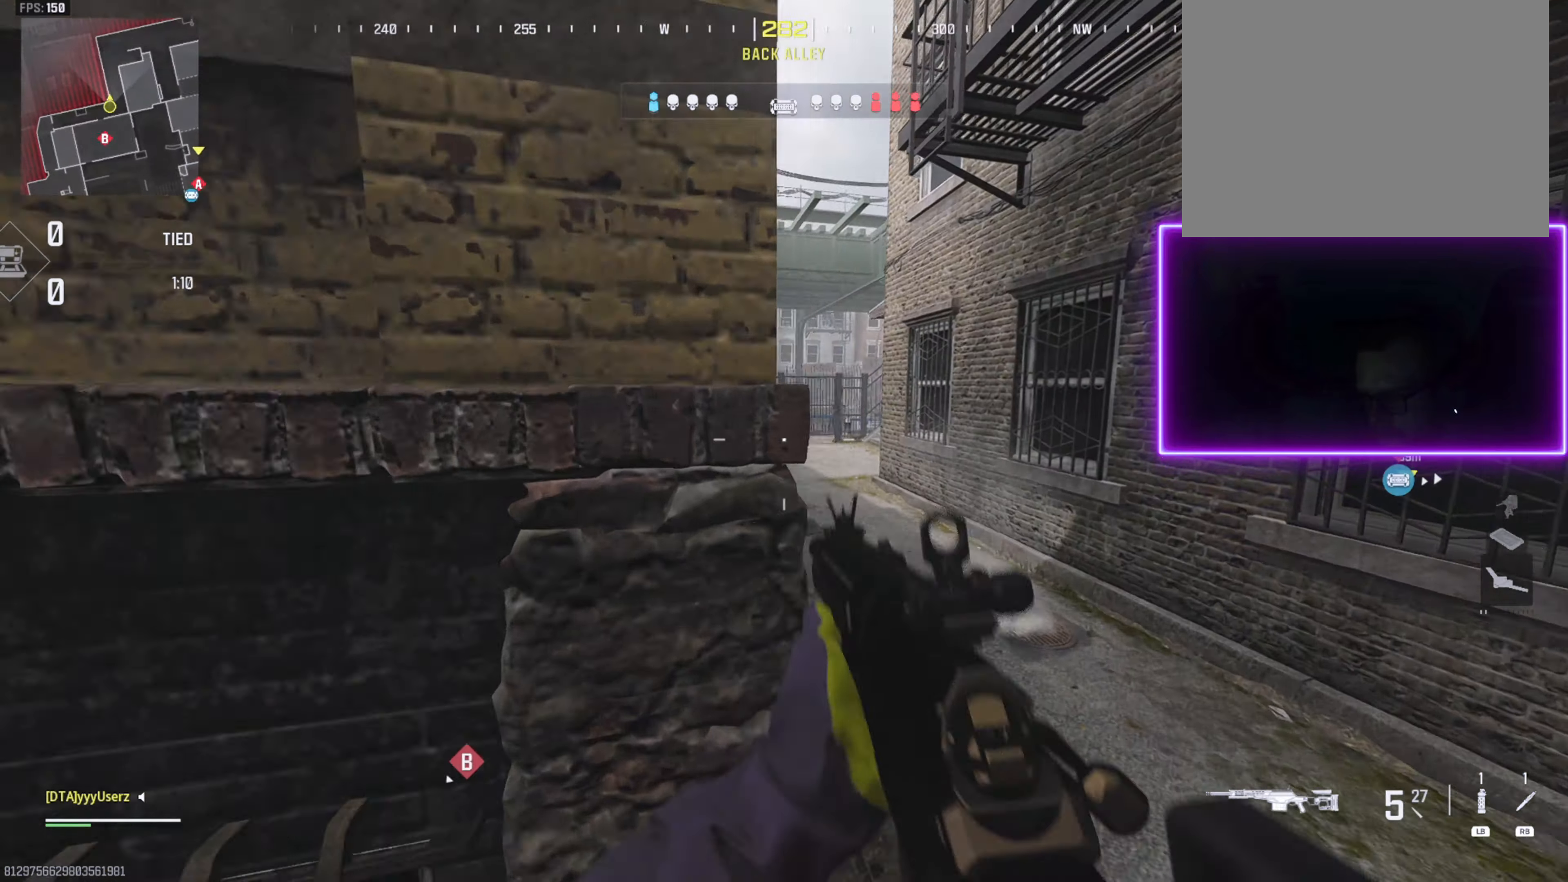
{"buttons": [], "left_stick": "up", "right_stick": "center", "events": [[233, "L2", "up"], [333, "L3", "down"], [333, "right_stick", "left"], [433, "L3", "up"], [450, "right_stick", "center"]]}
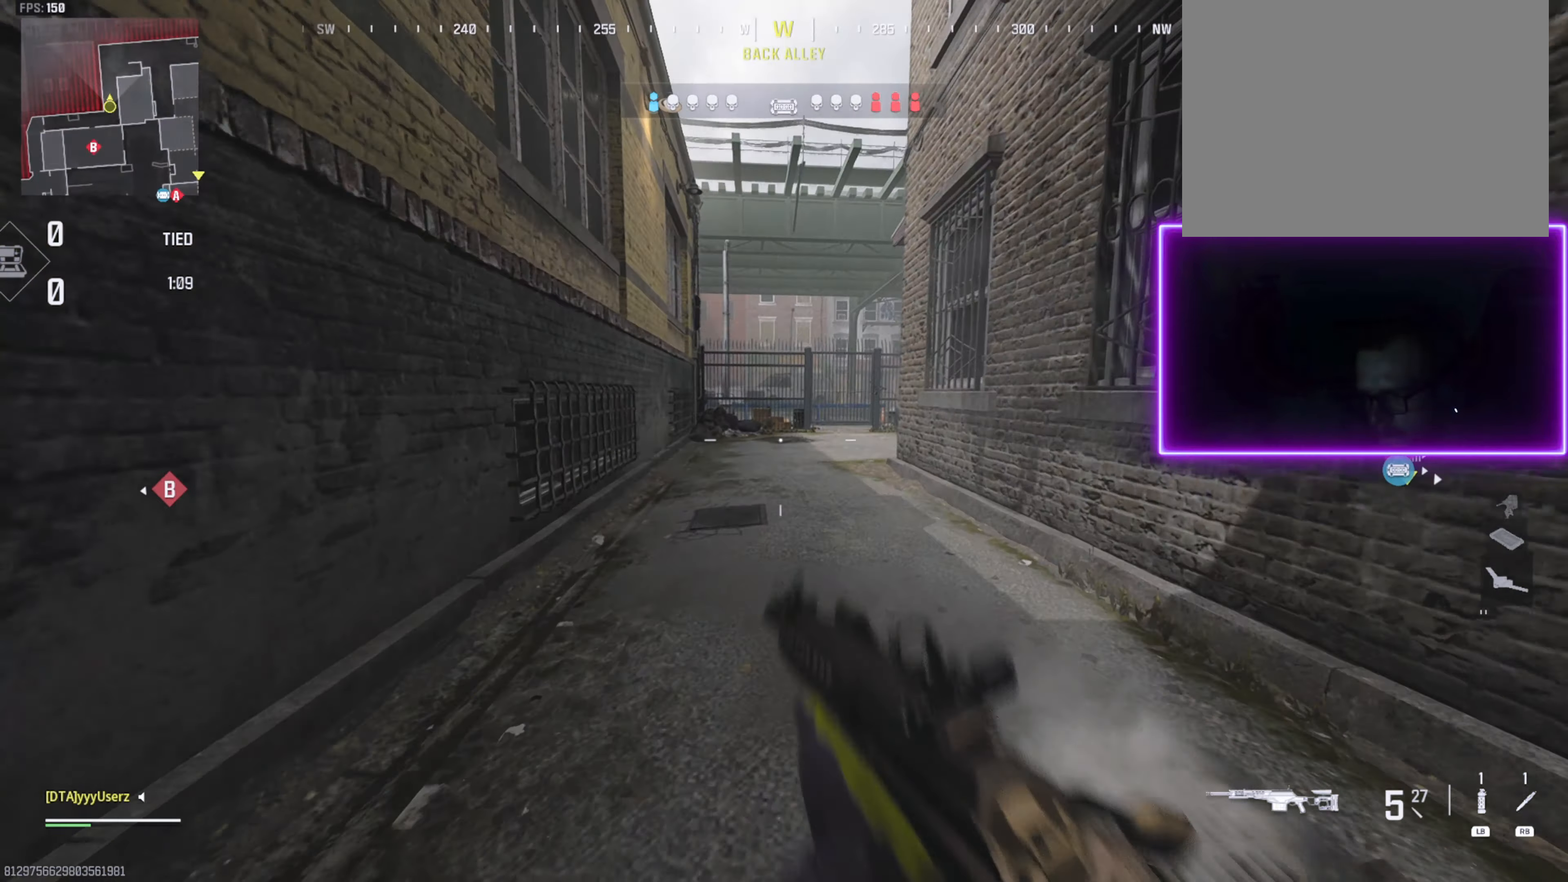
{"buttons": [], "left_stick": "up", "right_stick": "right", "events": [[16, "L3", "down"], [233, "R3", "down"], [300, "R3", "up"], [316, "L3", "up"], [466, "right_stick", "right"]]}
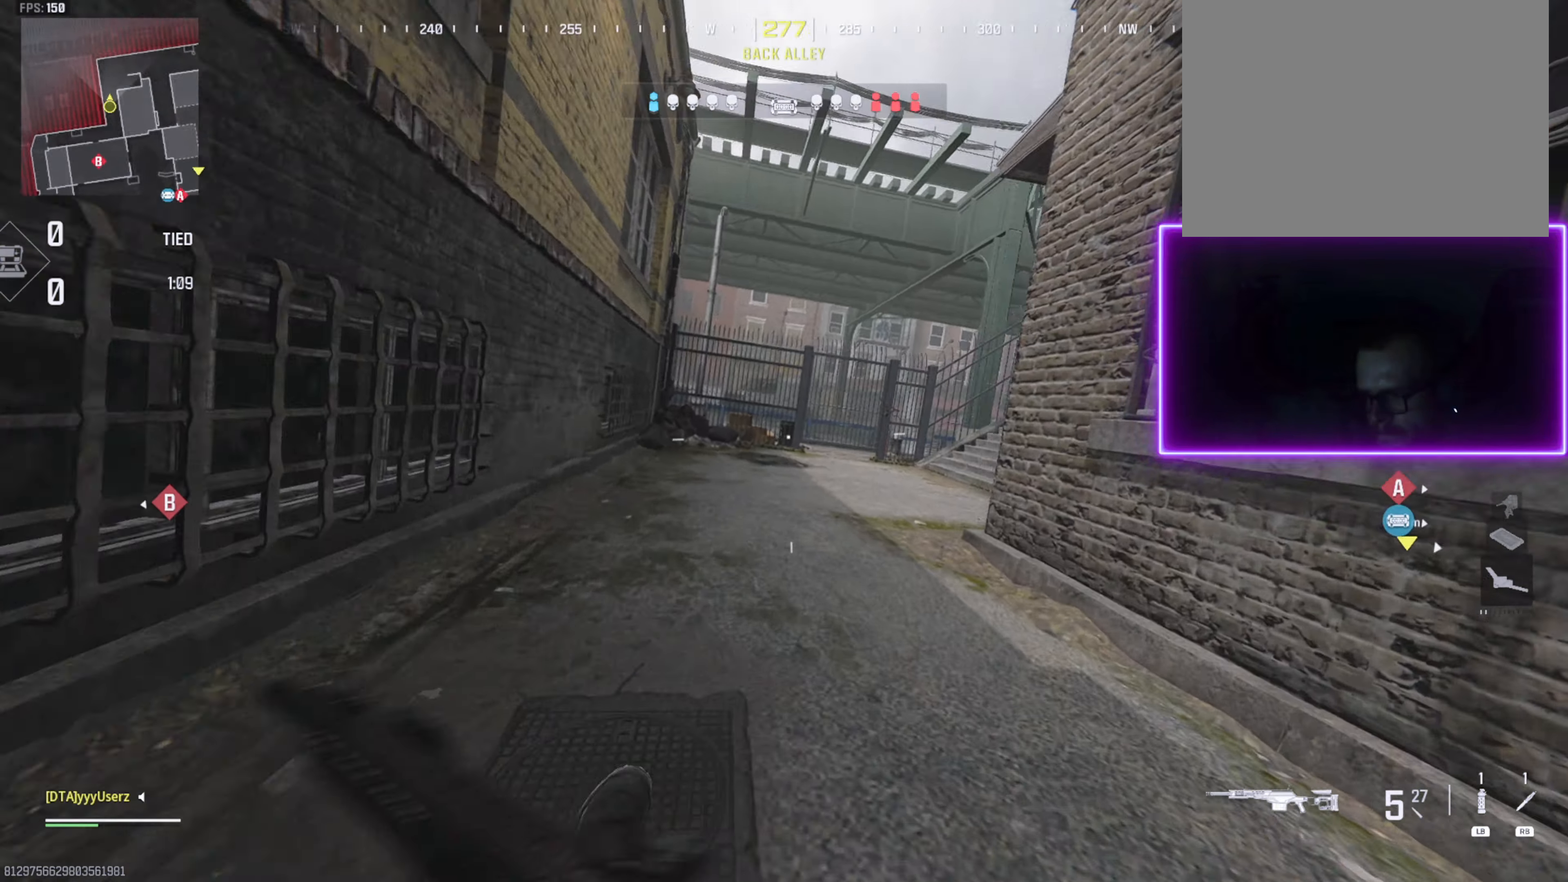
{"buttons": ["L2"], "left_stick": "up", "right_stick": "center", "events": [[133, "right_stick", "center"], [200, "right_stick", "up"], [216, "CROSS", "down"], [266, "right_stick", "center"], [350, "CROSS", "up"], [350, "L2", "down"], [383, "right_stick", "up-right"], [483, "right_stick", "center"]]}
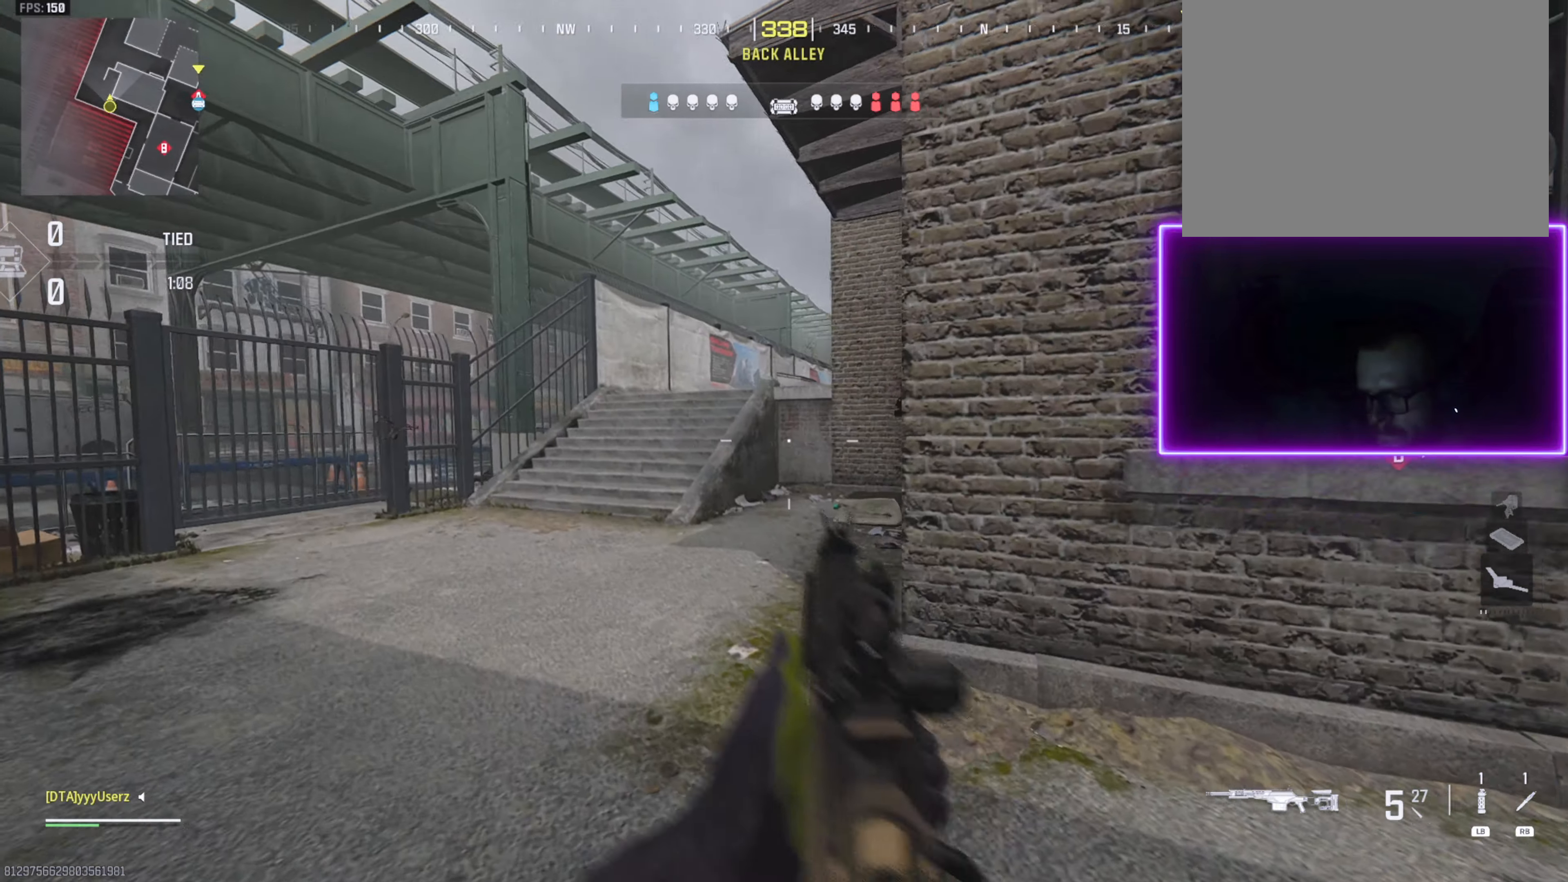
{"buttons": [], "left_stick": "up-left", "right_stick": "center", "events": [[133, "L2", "up"], [200, "L3", "down"], [300, "L3", "up"], [350, "left_stick", "up-left"], [383, "L3", "down"], [483, "L3", "up"]]}